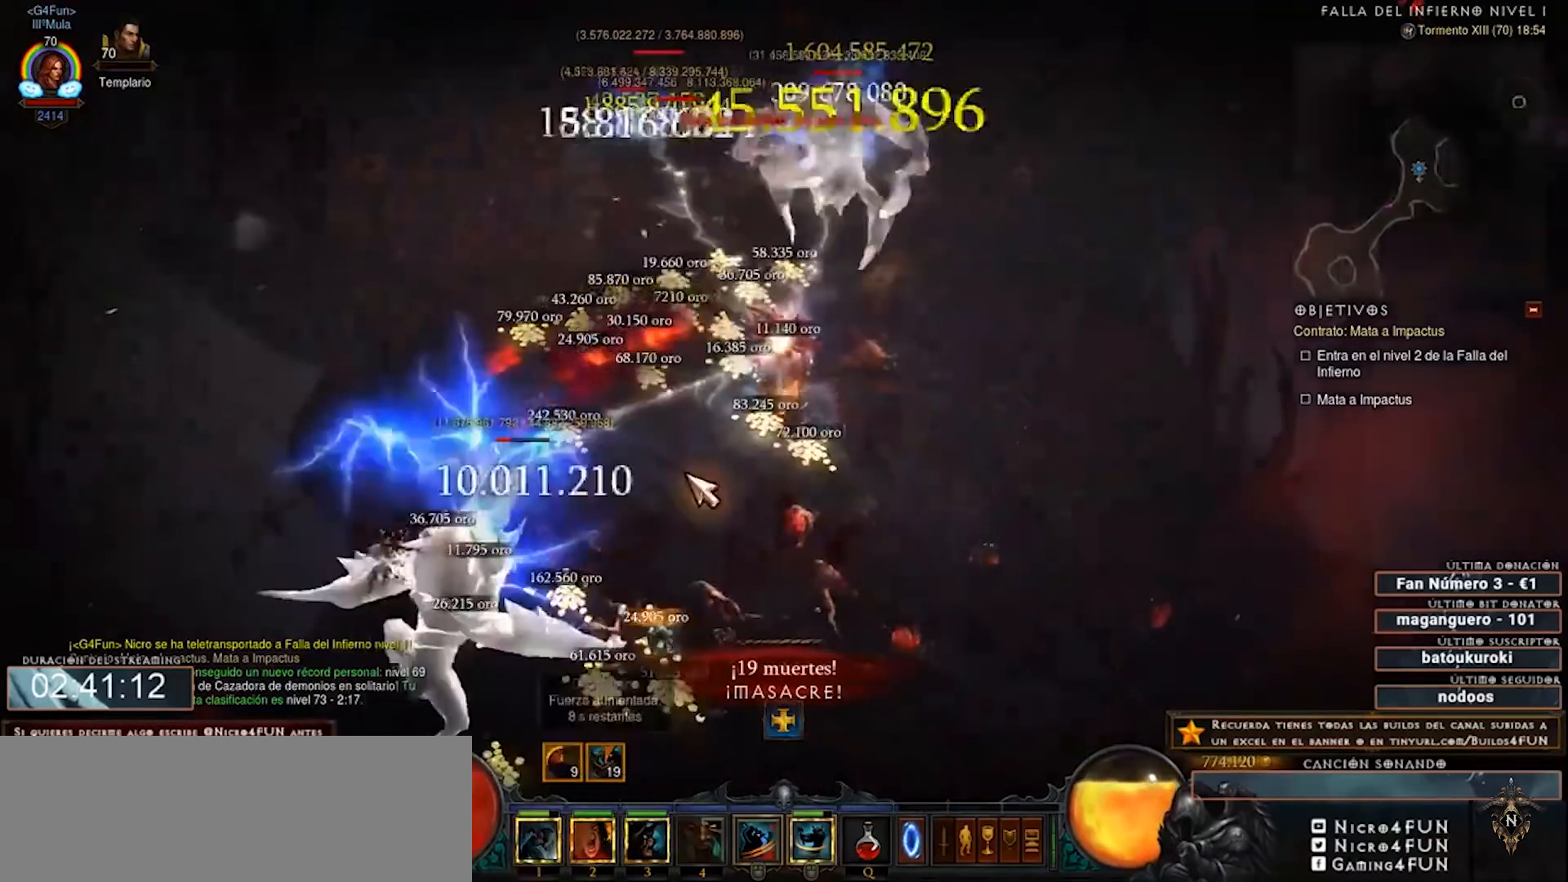
Gameplay with keyboard and mouse; each line is a JSON object with the keys and mouse buttons held at the frame after it. "events" lists presses ("down") and releases ("up") of "0", "1", "2", "3", "4", "5", "6", "7", "8", "9", "backspace", "caps_lock", "ctrl", "equals", "escape", "f1", "f10", "f11", "f12", "f2", "f3", "f4", "f5", "f6", "f7", "f8", "f9", "minus", "num2", "num4", "shift", "tab", "tilde", "mouse_left", "mouse_wheel" and "mouse_right" between this image and that frame as [ms after this image, input, new state], when the widget could be followed in between. "mouse_left", "mouse_wheel", "mouse_right" = the "left", "wheel", "right" buttons of the "mouse" list. No other keys are recorded. "wheel" means that the mouse wheel is clicked or scrolled. Mouse movement is not recorded. Not read: num3.
{"keys": ["num2", "num4"], "mouse": ["right"], "events": [[80, "mouse_right", "down"], [360, "1", "down"], [480, "1", "up"]]}
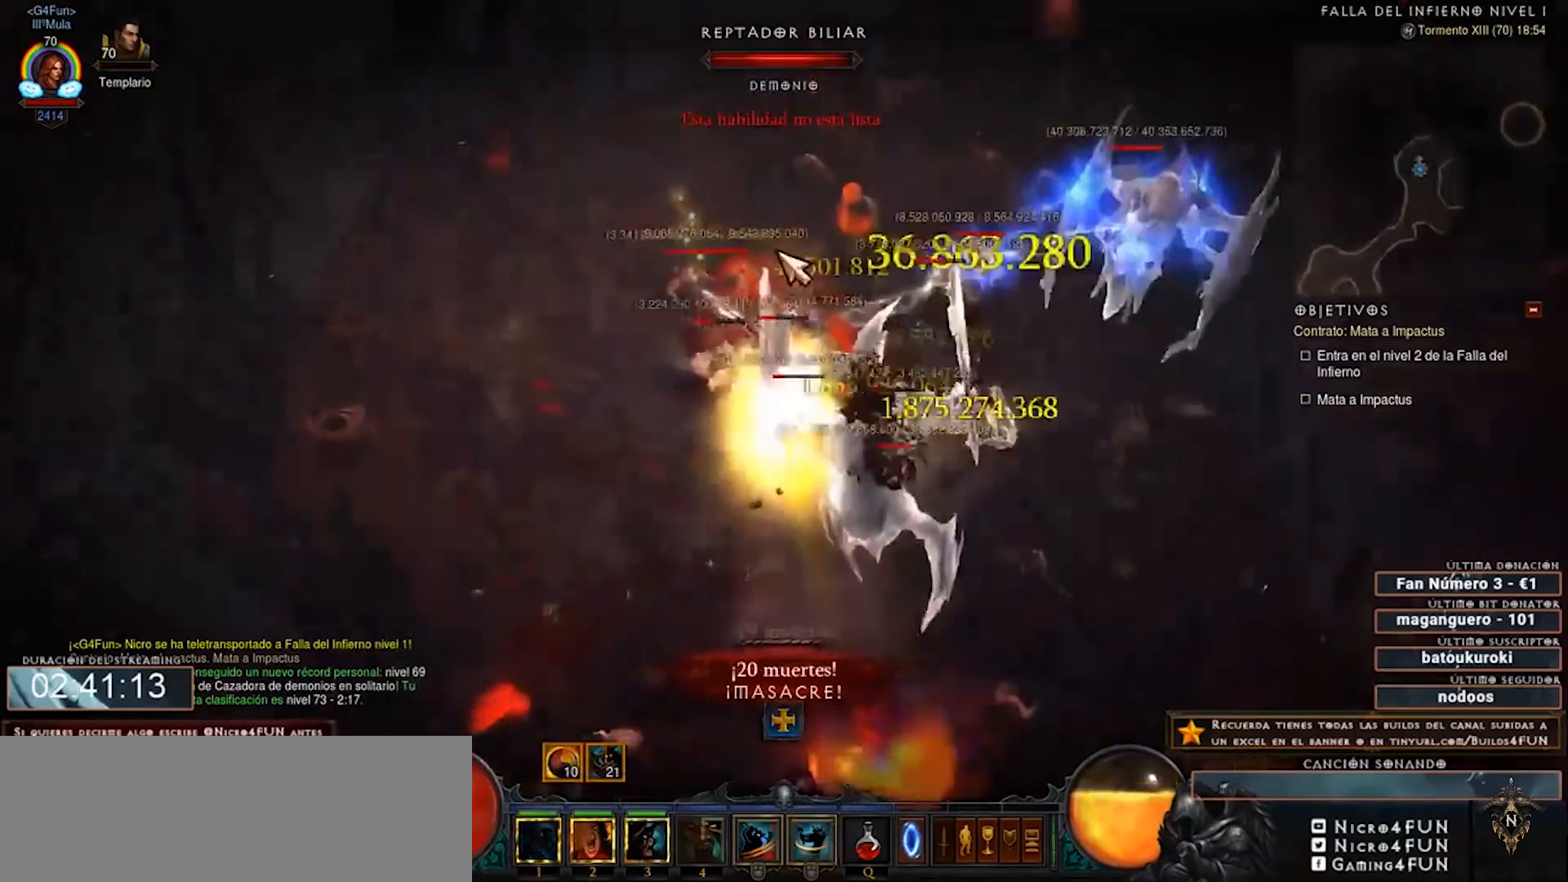
{"keys": ["num2", "num4"], "mouse": ["right"], "events": []}
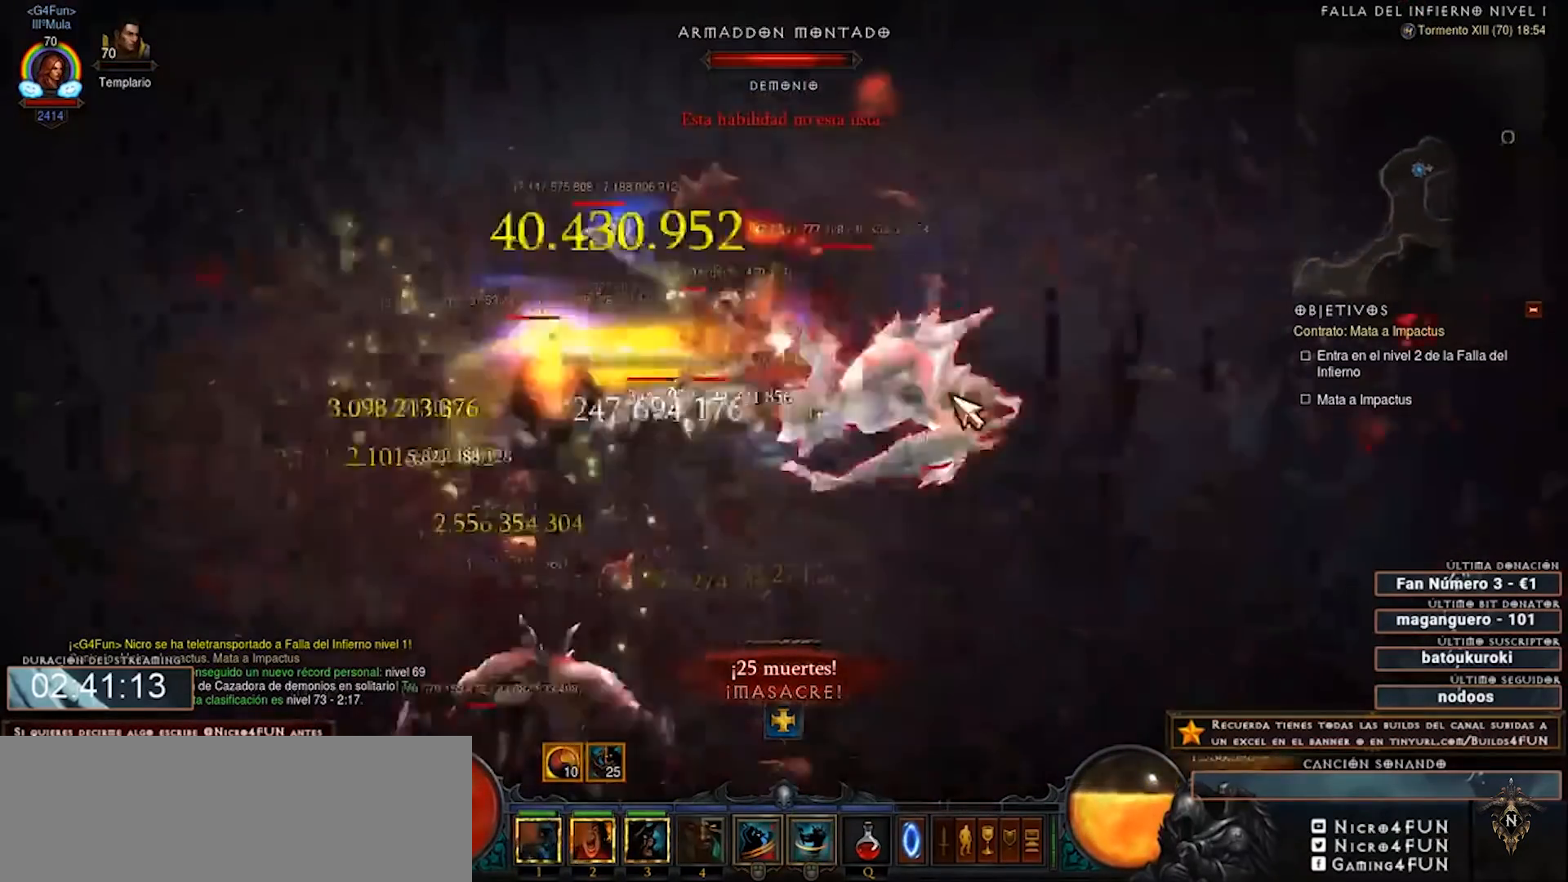
{"keys": ["num2", "num4"], "mouse": ["right"], "events": []}
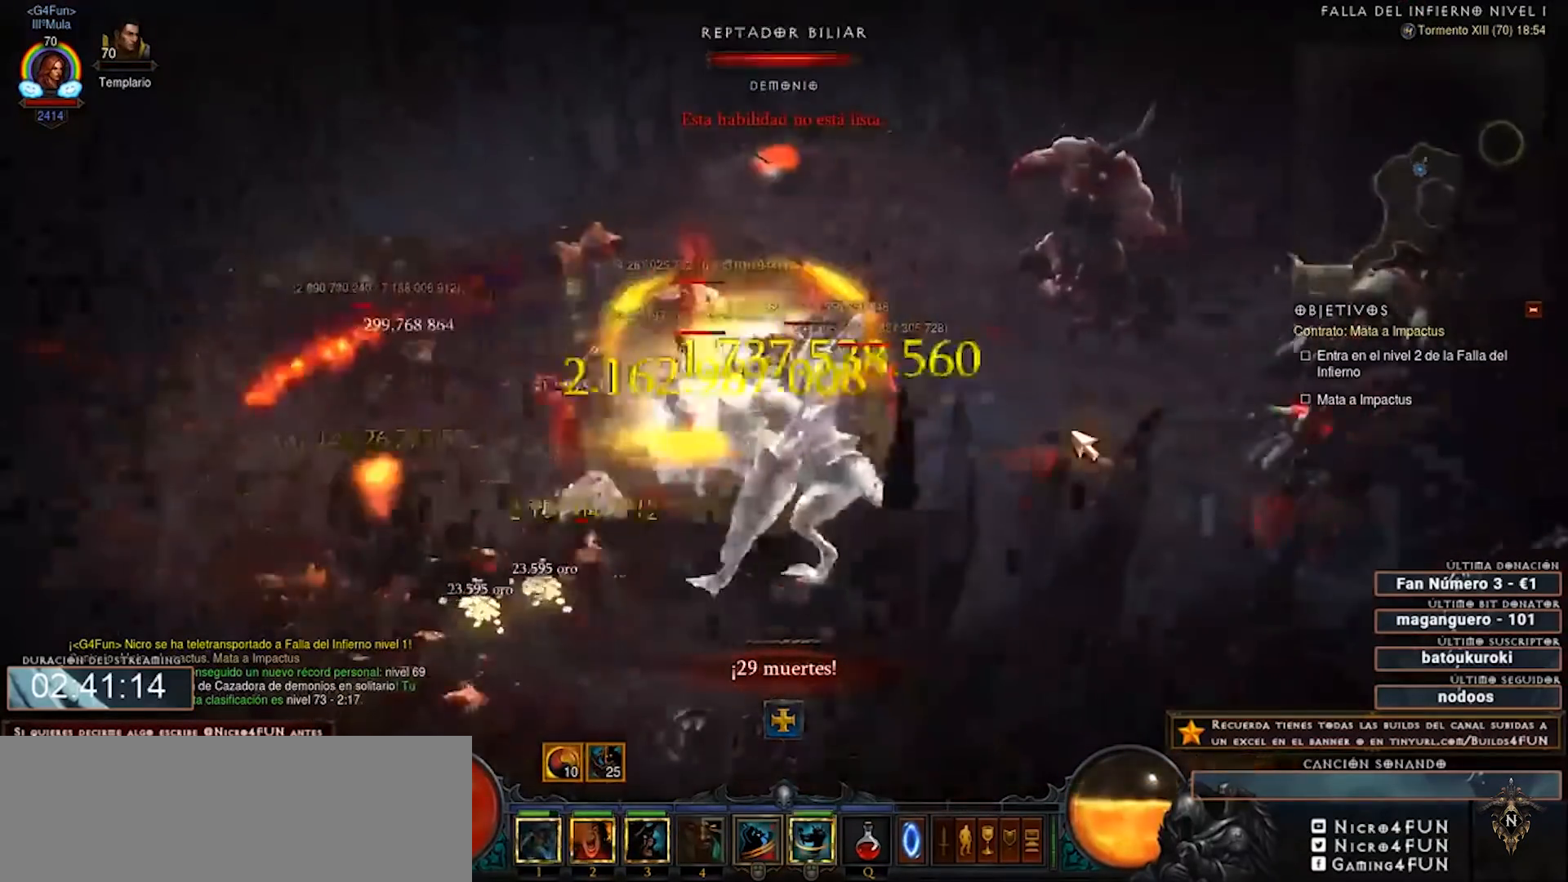
{"keys": ["num2", "num4"], "mouse": ["right"], "events": [[40, "1", "down"], [200, "1", "up"]]}
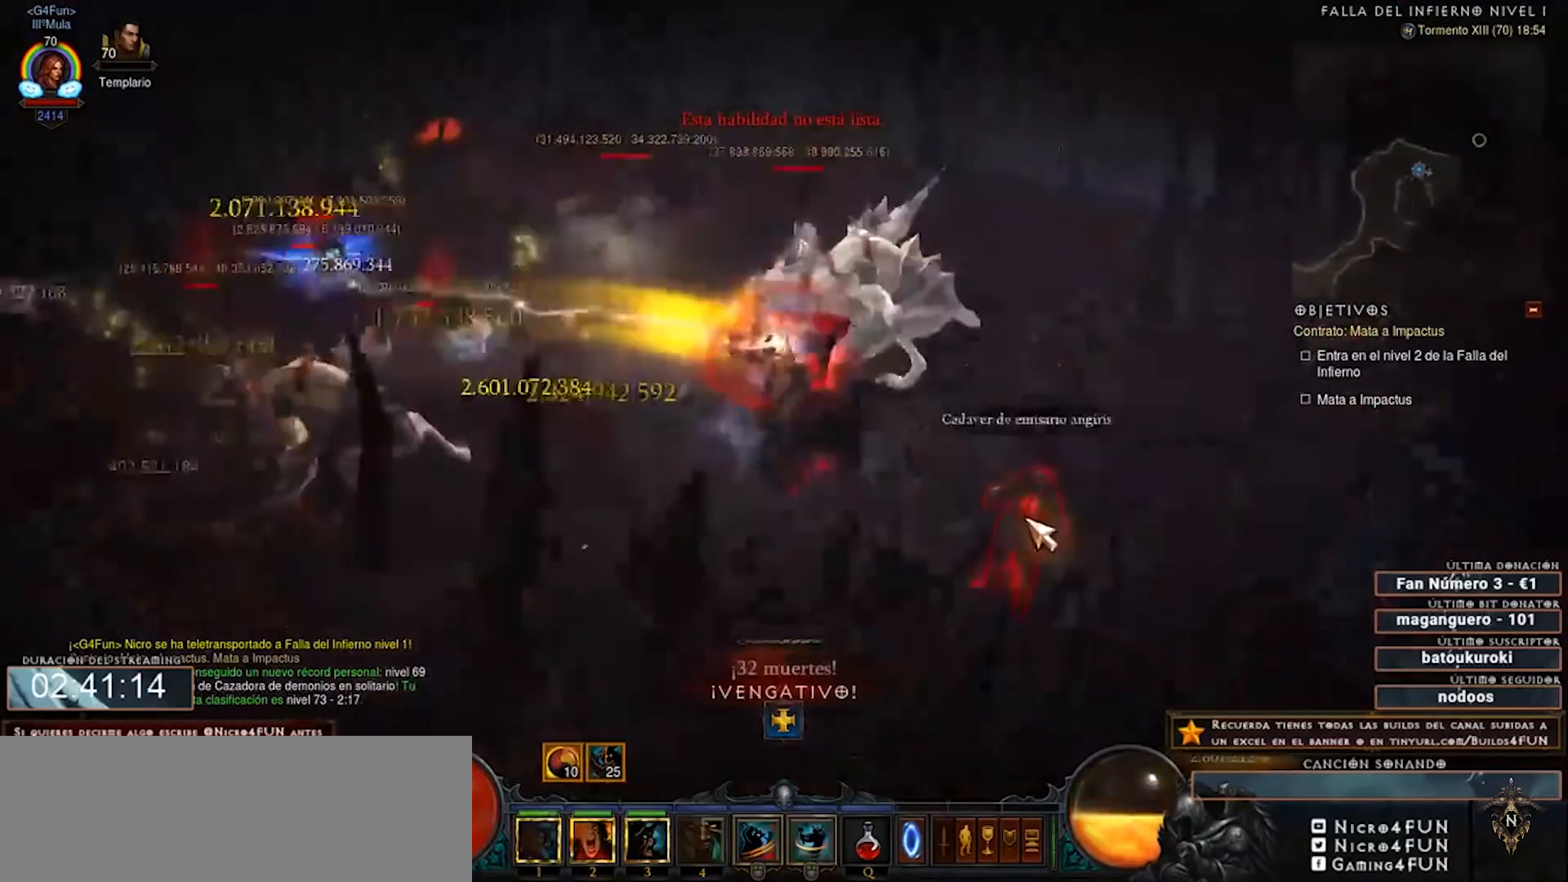
{"keys": ["num2", "num4"], "mouse": ["right"], "events": []}
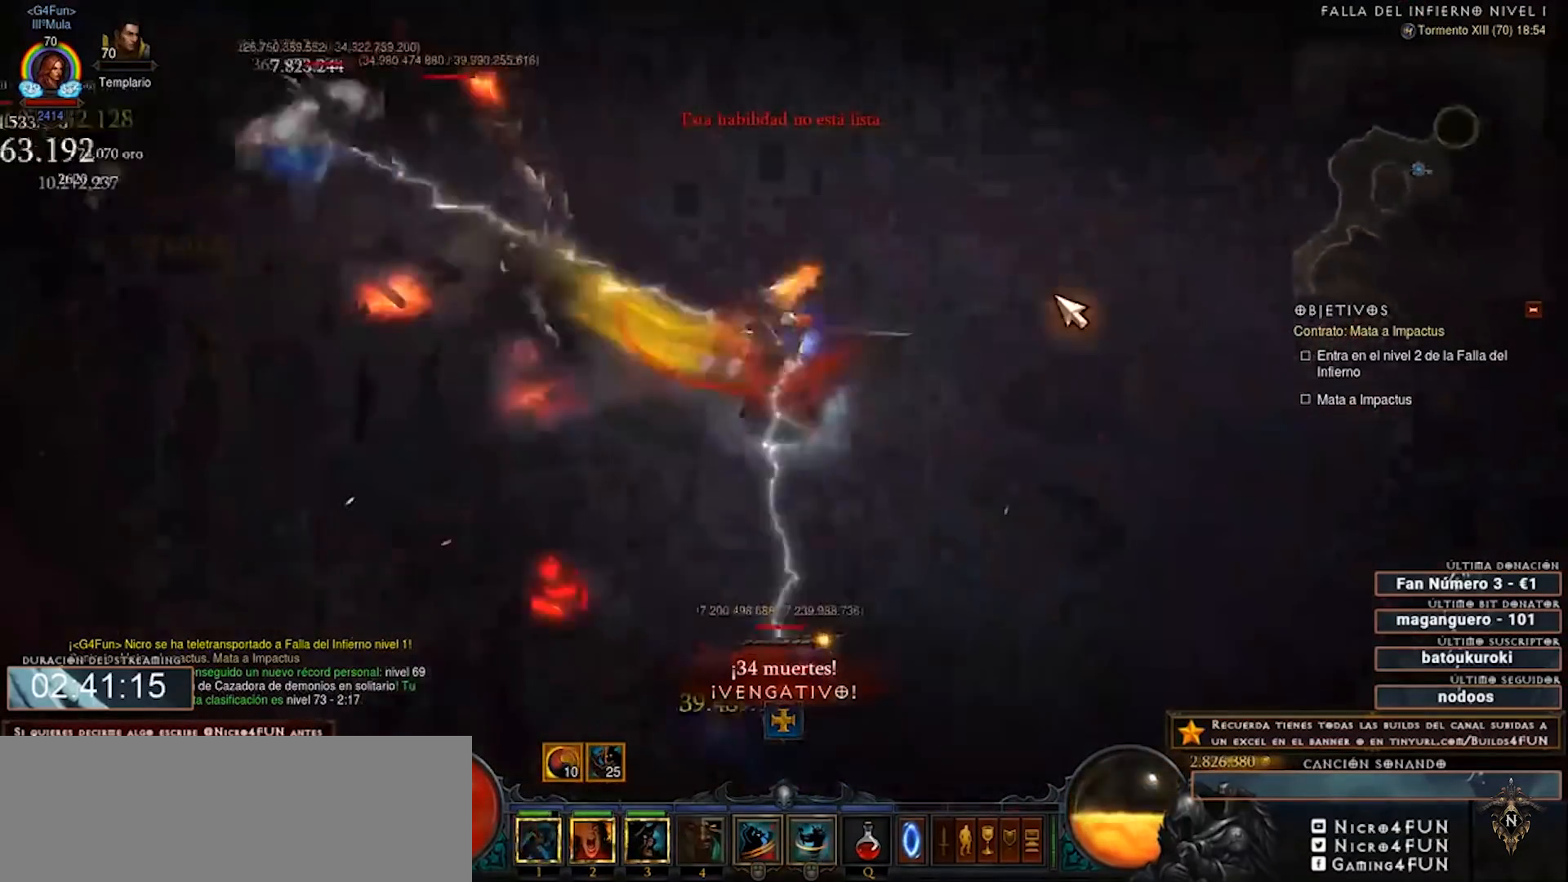
{"keys": ["num2", "num4"], "mouse": ["right"], "events": []}
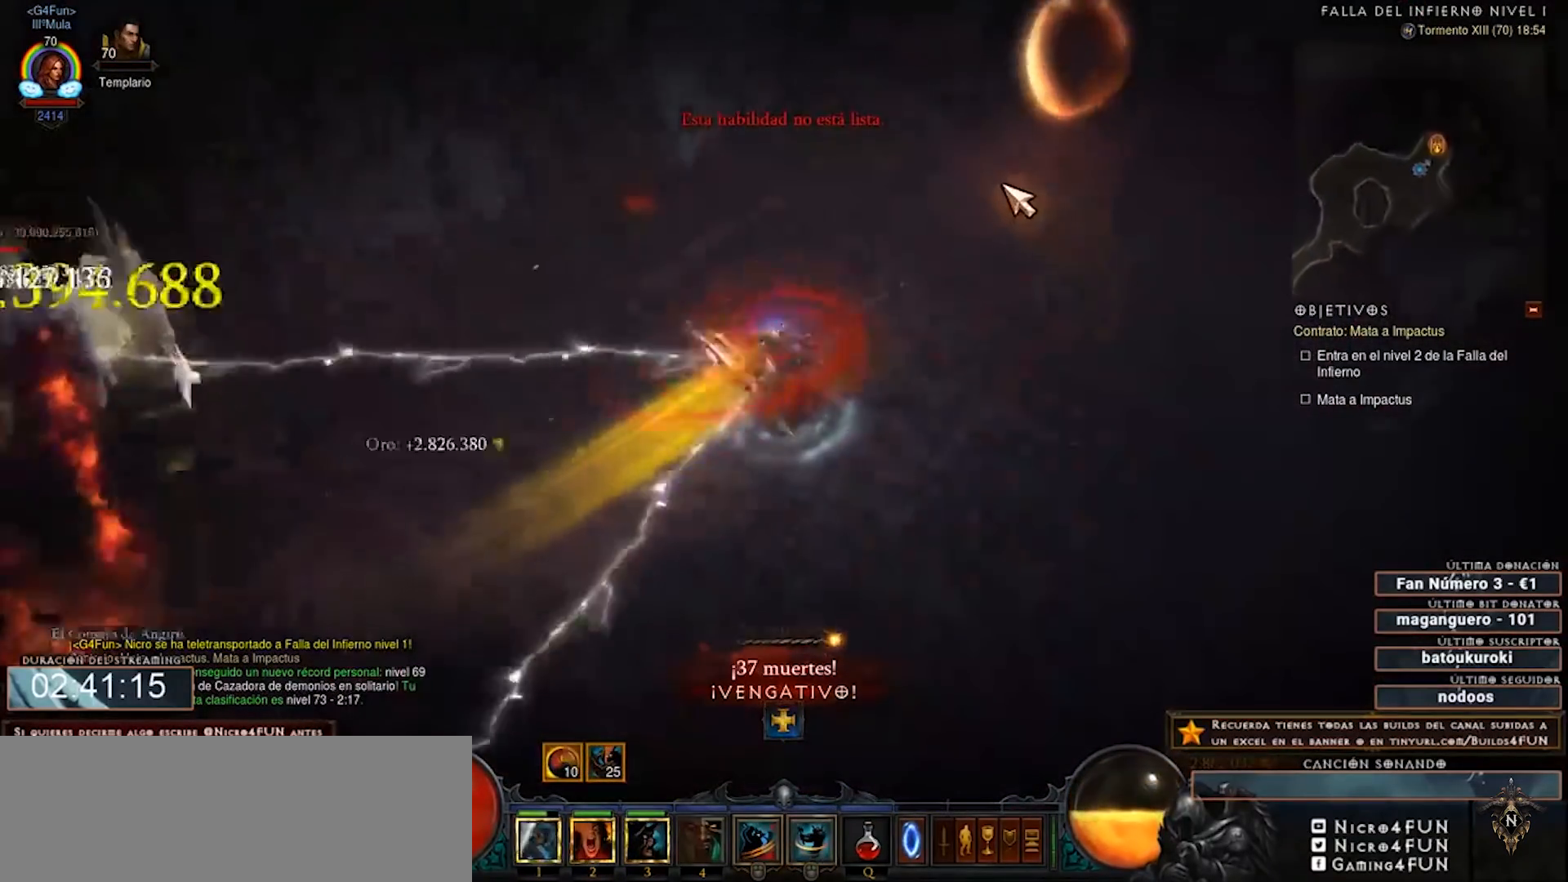
{"keys": ["num2", "num4"], "mouse": [], "events": [[360, "mouse_right", "up"], [400, "mouse_left", "down"], [480, "mouse_left", "up"]]}
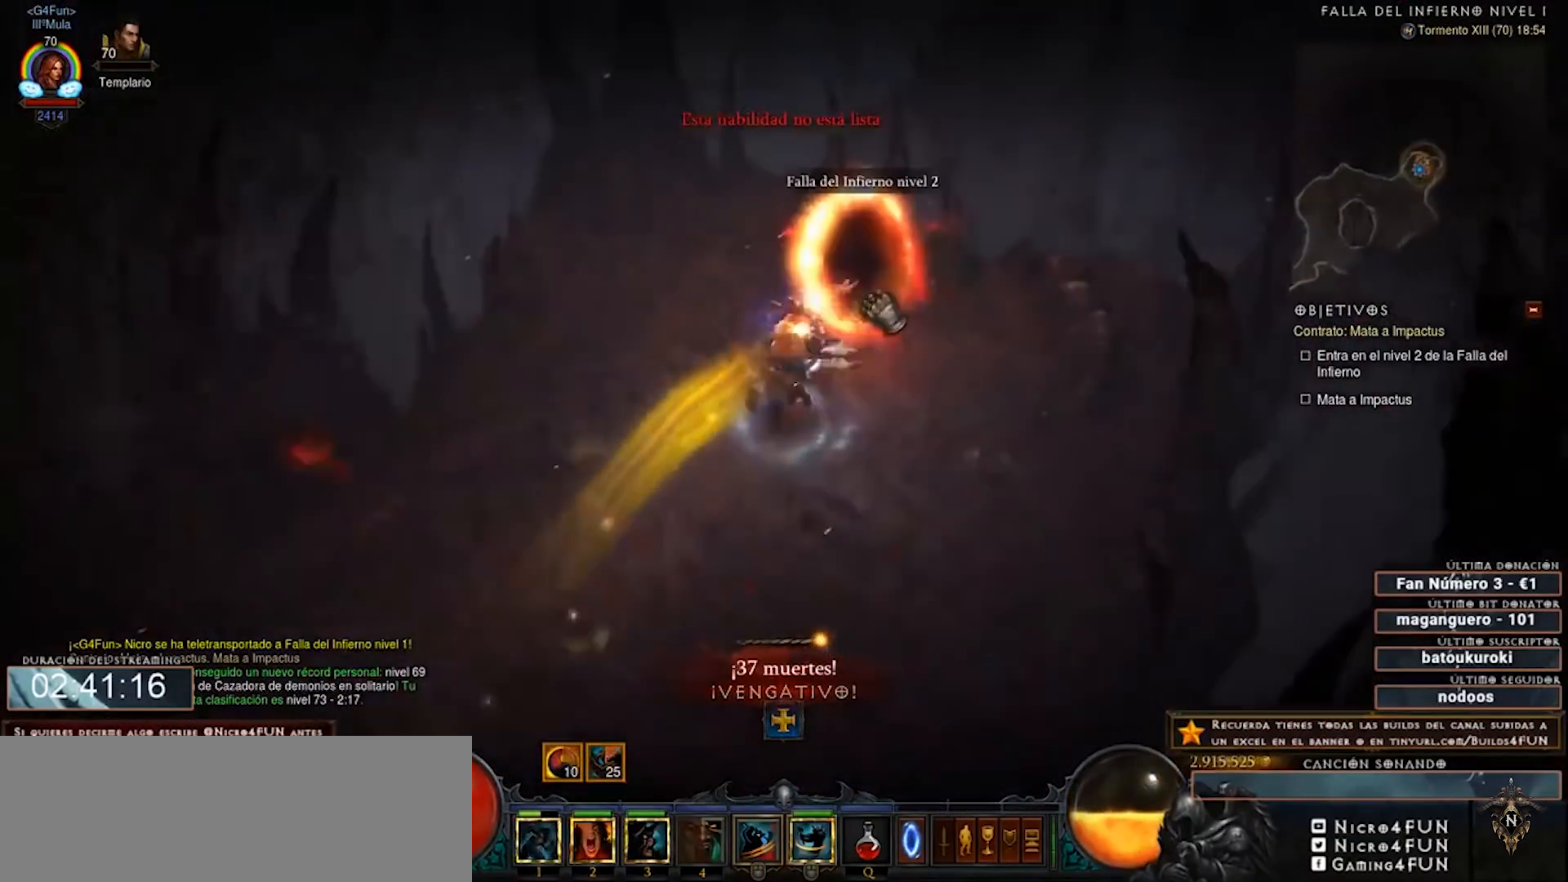
{"keys": ["num2", "num4"], "mouse": [], "events": [[40, "mouse_left", "down"], [160, "mouse_left", "up"]]}
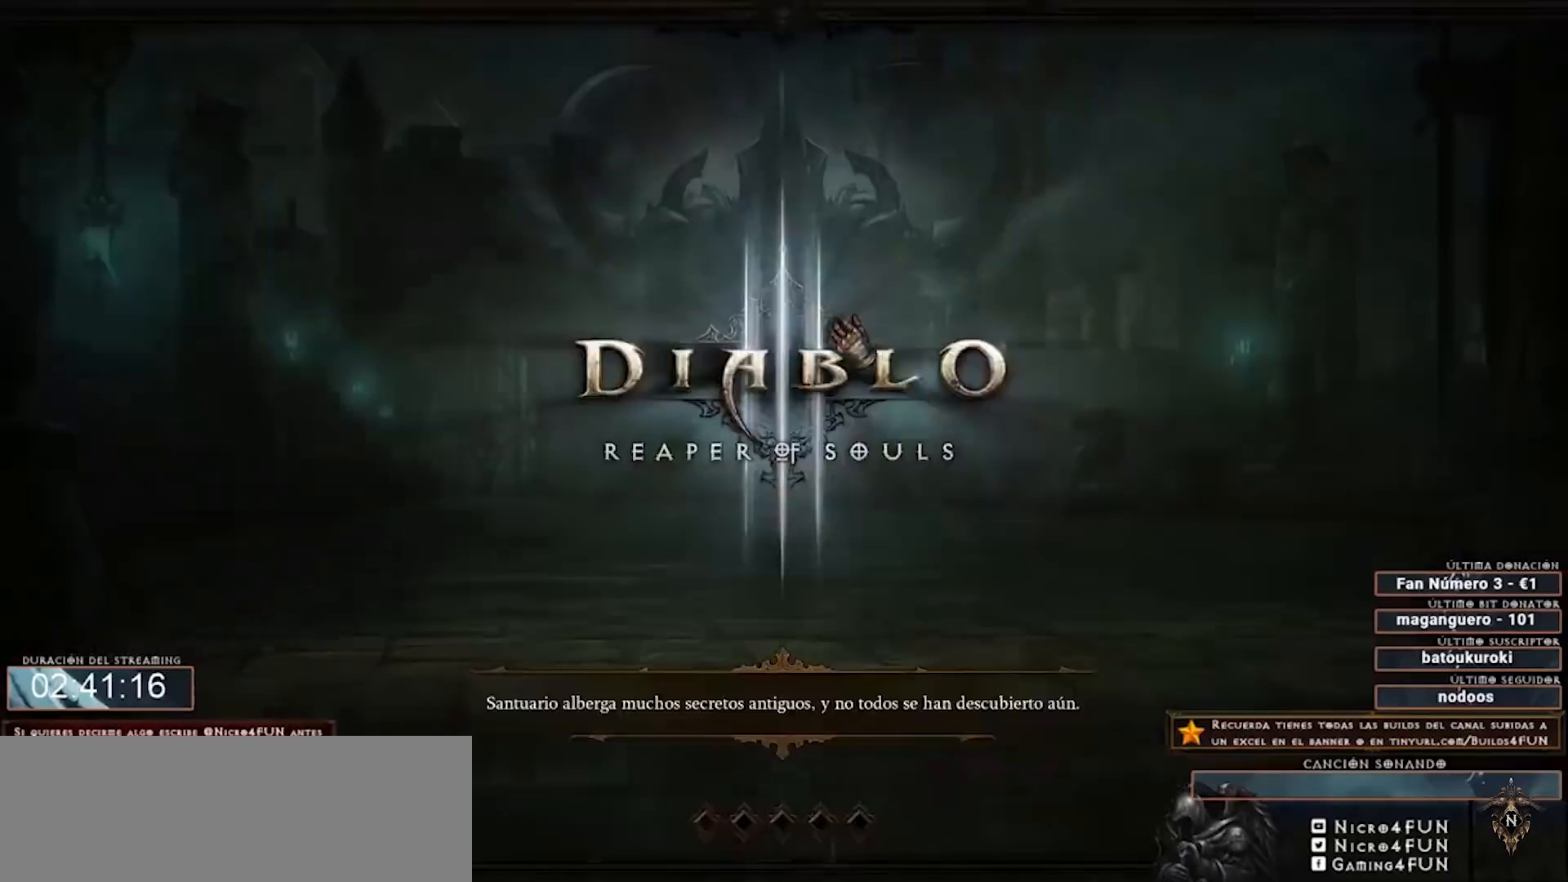
{"keys": ["num2", "num4"], "mouse": ["right"], "events": [[480, "mouse_right", "down"]]}
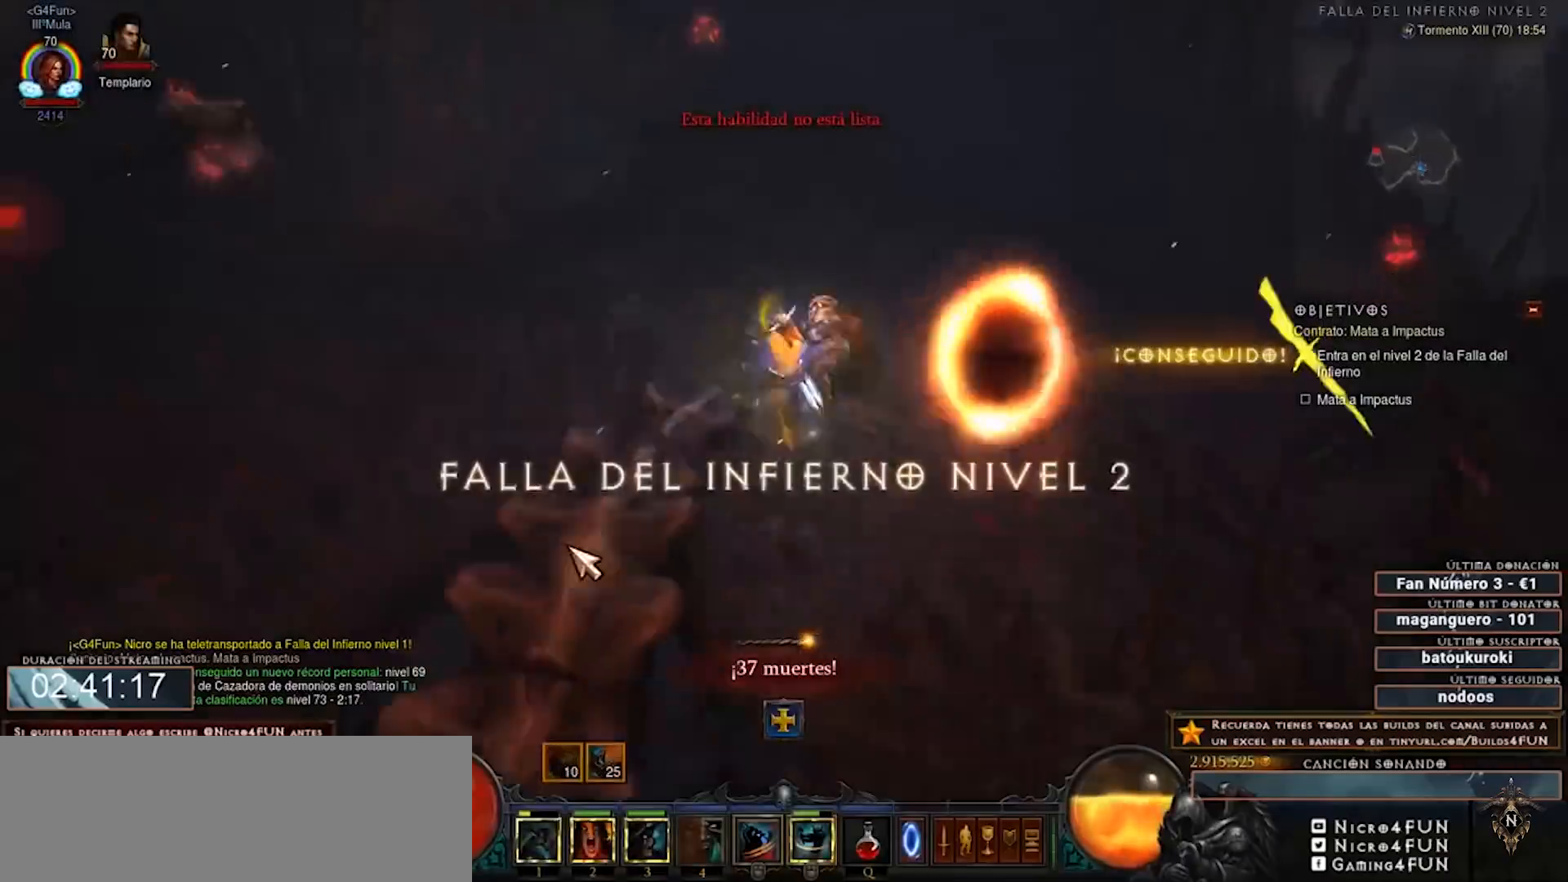
{"keys": ["num2", "num4"], "mouse": ["right"], "events": [[320, "1", "down"], [440, "1", "up"]]}
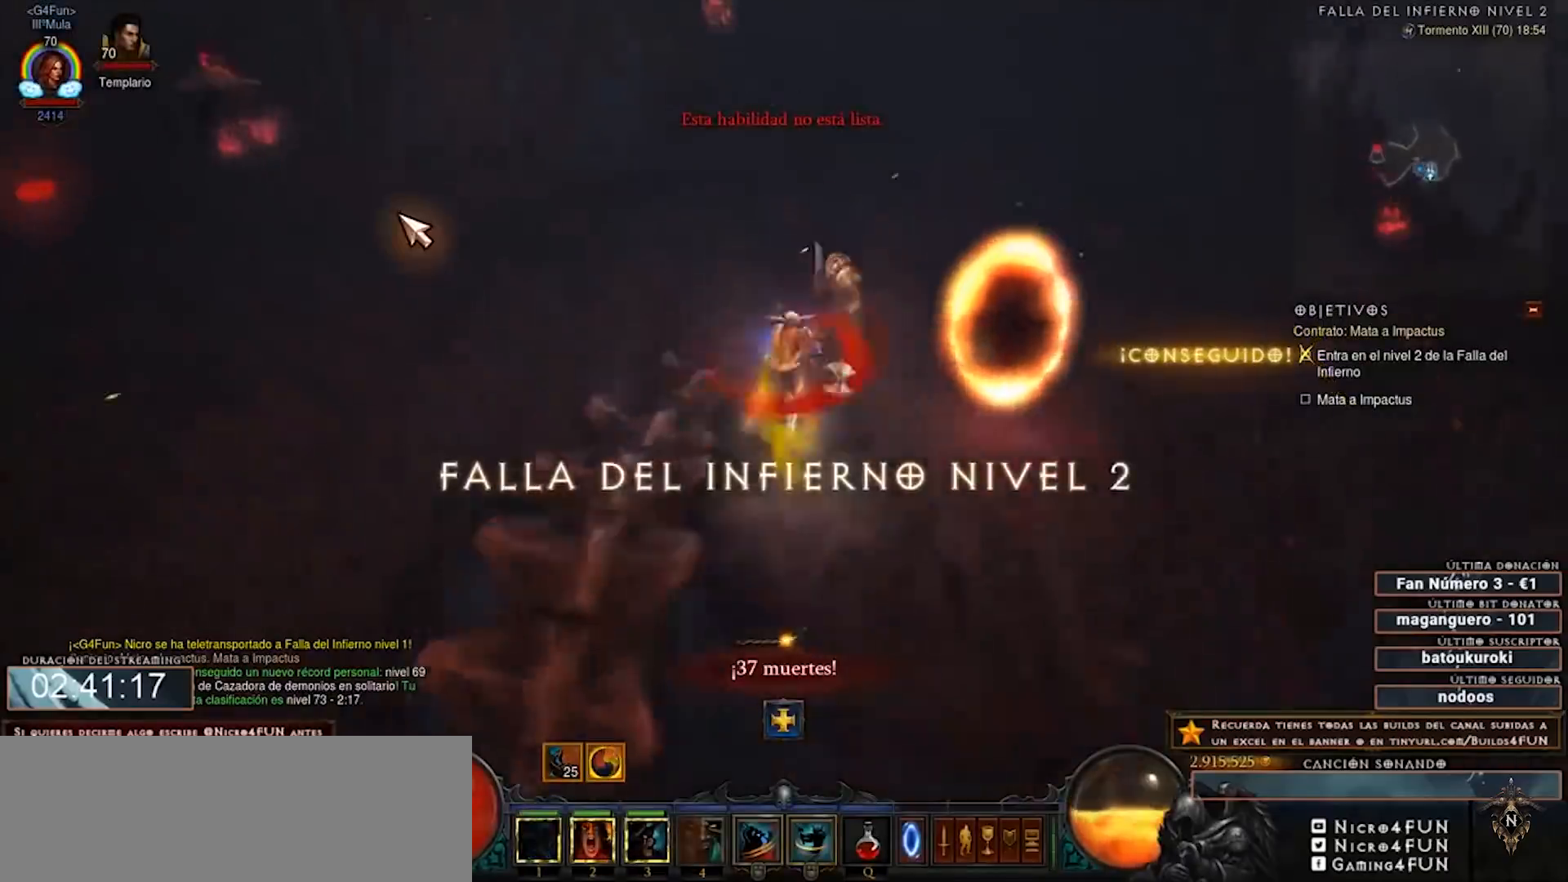
{"keys": ["num2", "num4"], "mouse": ["right"], "events": []}
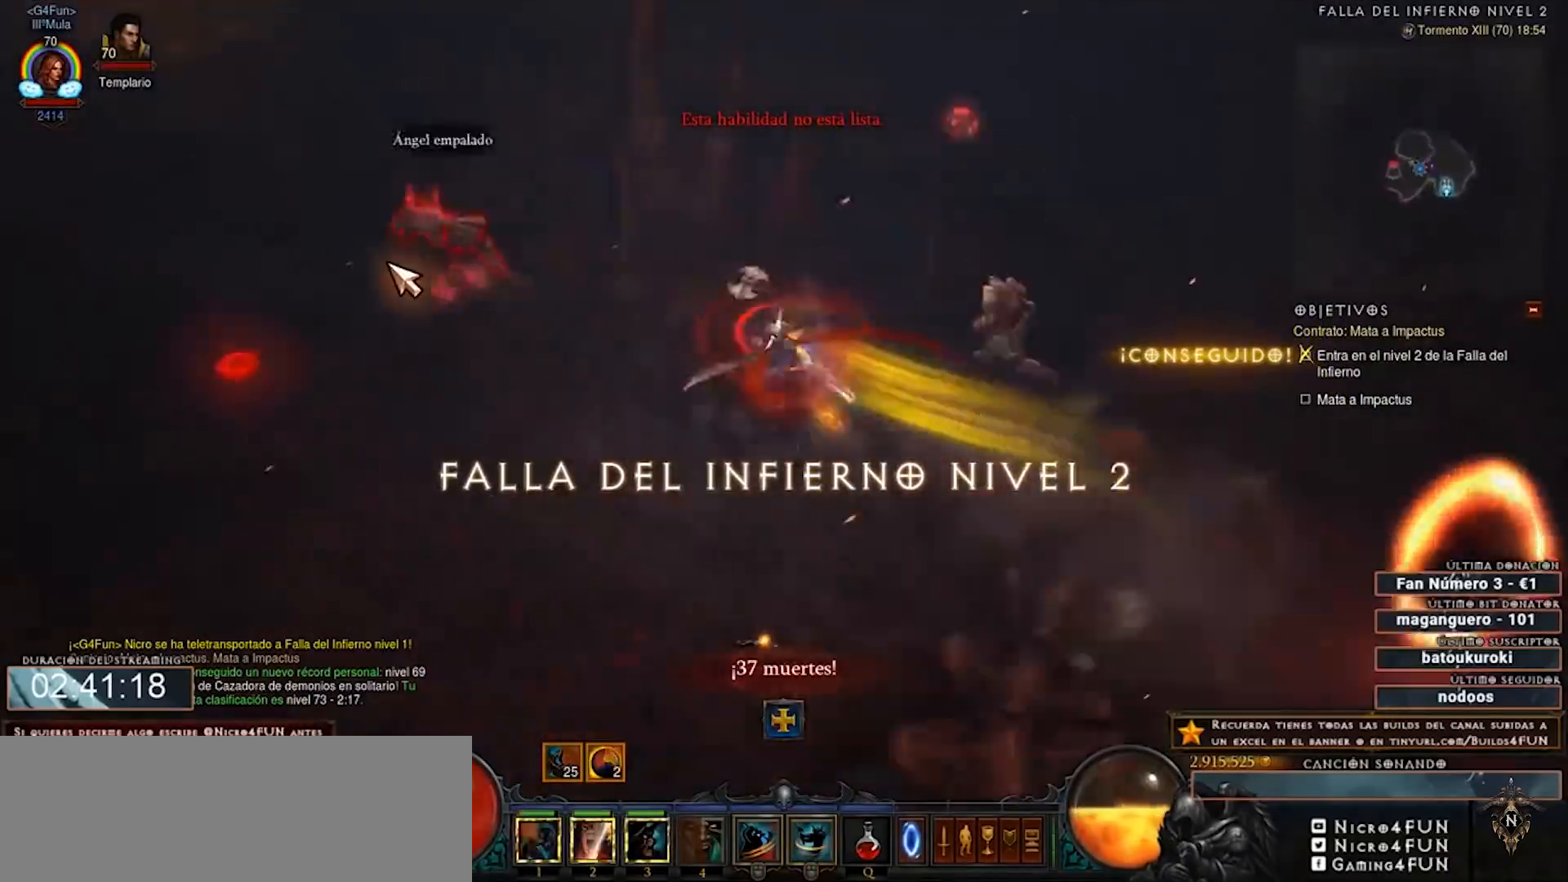
{"keys": ["num2", "num4"], "mouse": ["right"], "events": []}
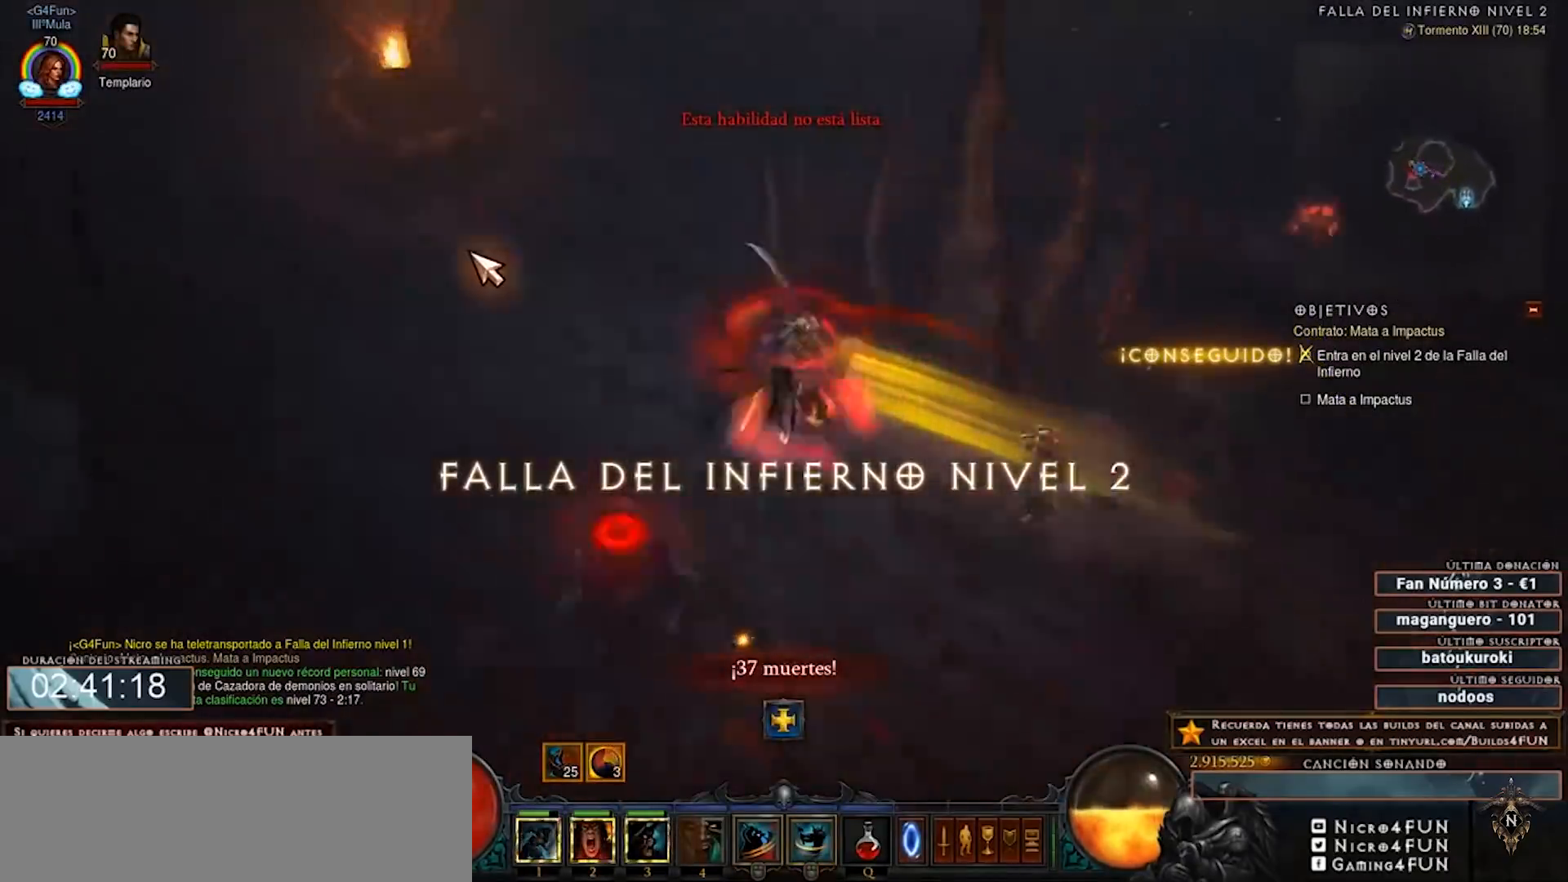
{"keys": ["num2", "num4"], "mouse": ["right"], "events": []}
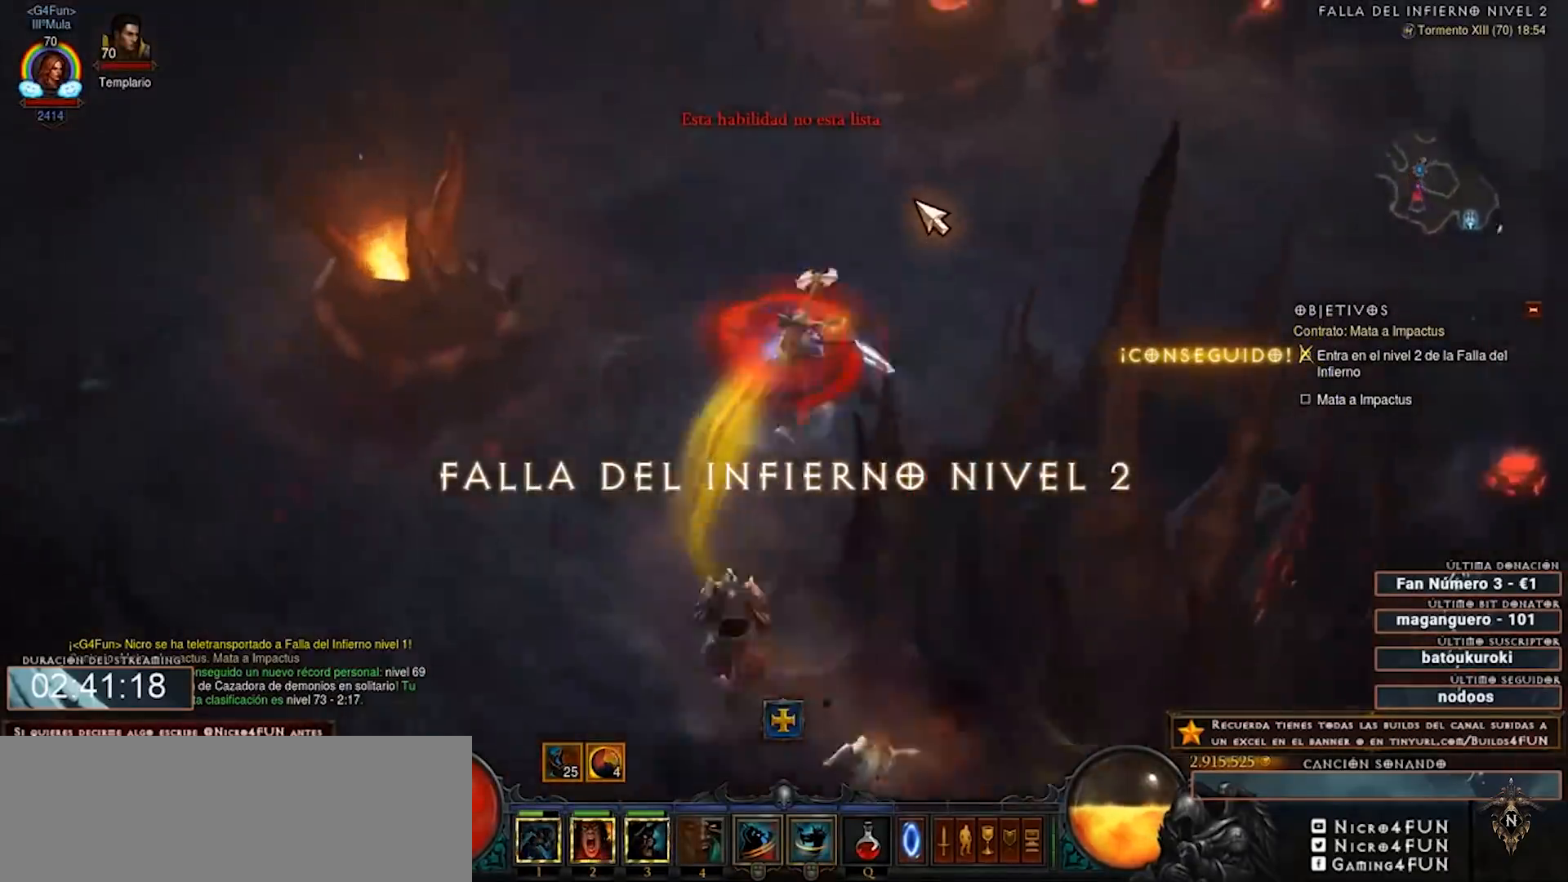
{"keys": ["num2", "num4"], "mouse": ["right"], "events": []}
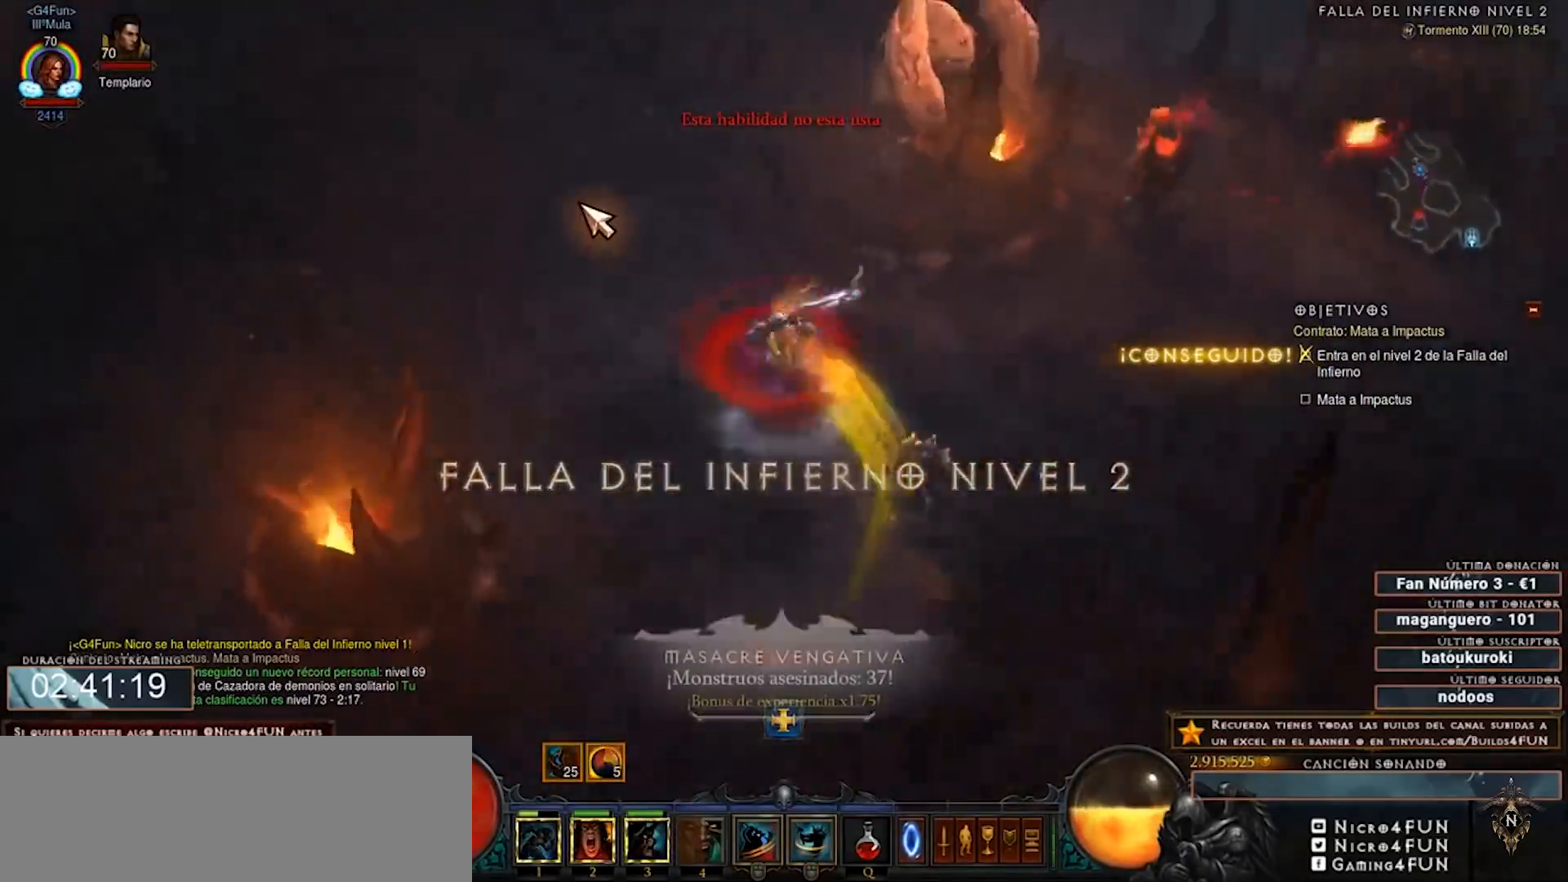
{"keys": ["num2", "num4"], "mouse": ["right"], "events": []}
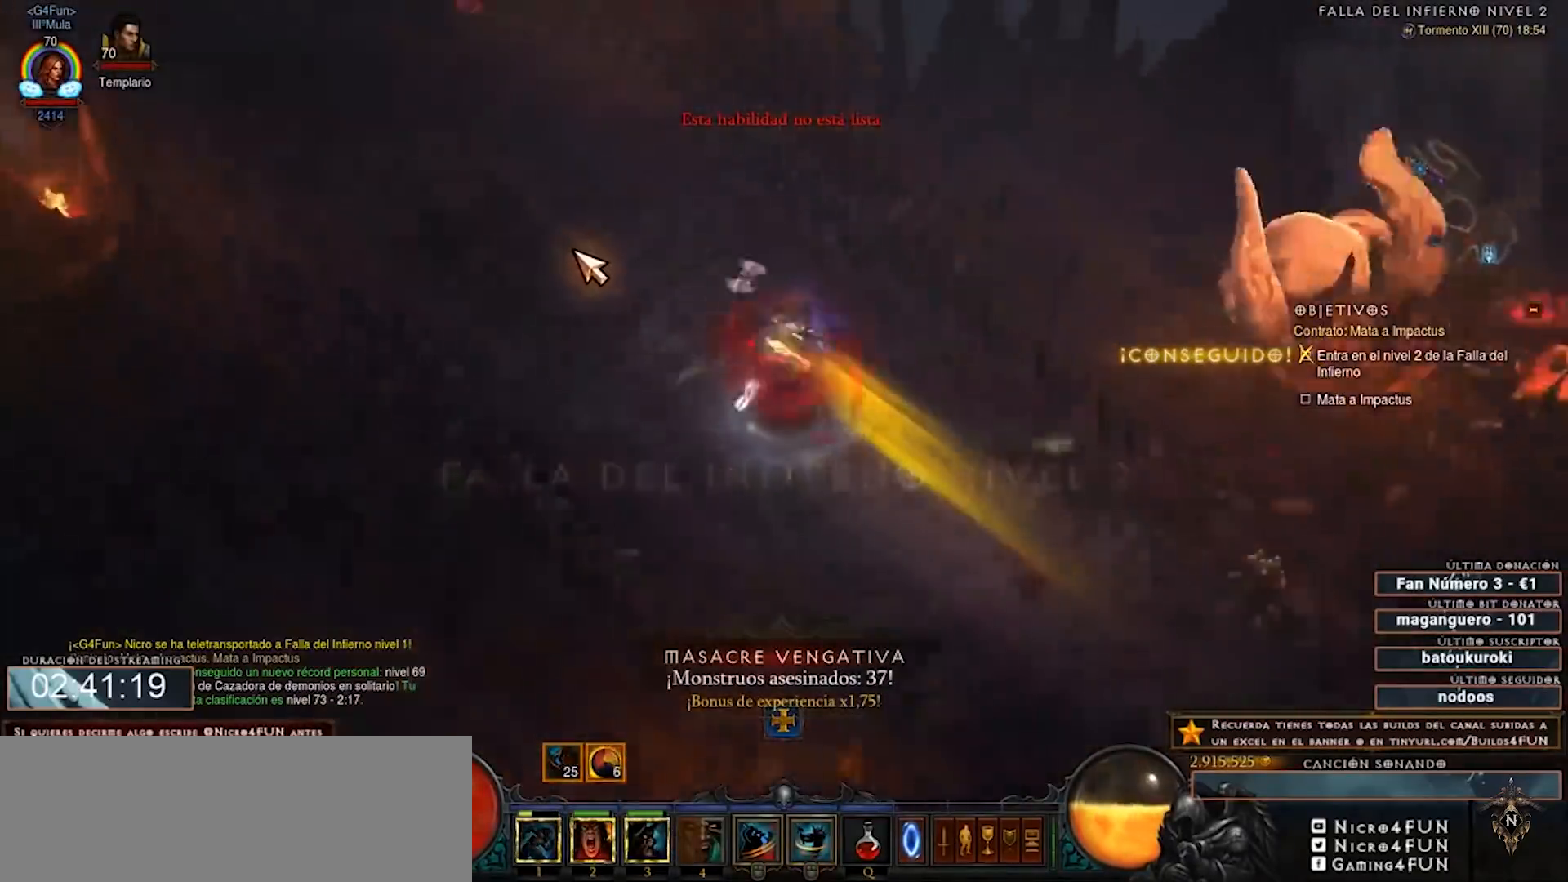
{"keys": ["num2", "num4"], "mouse": ["right"], "events": []}
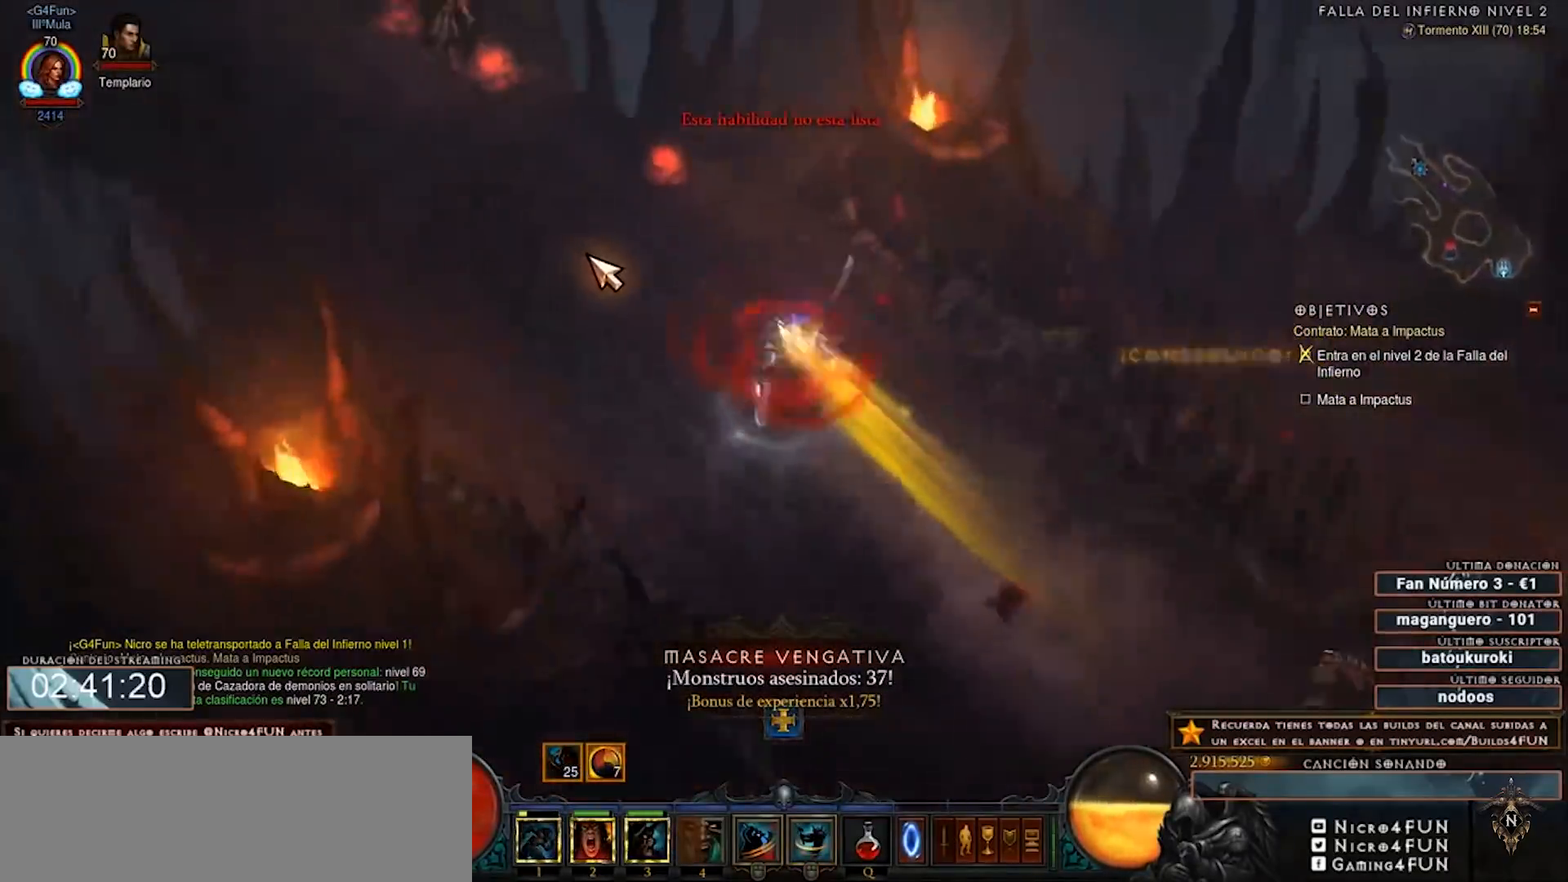
{"keys": ["num2", "num4"], "mouse": ["right"], "events": []}
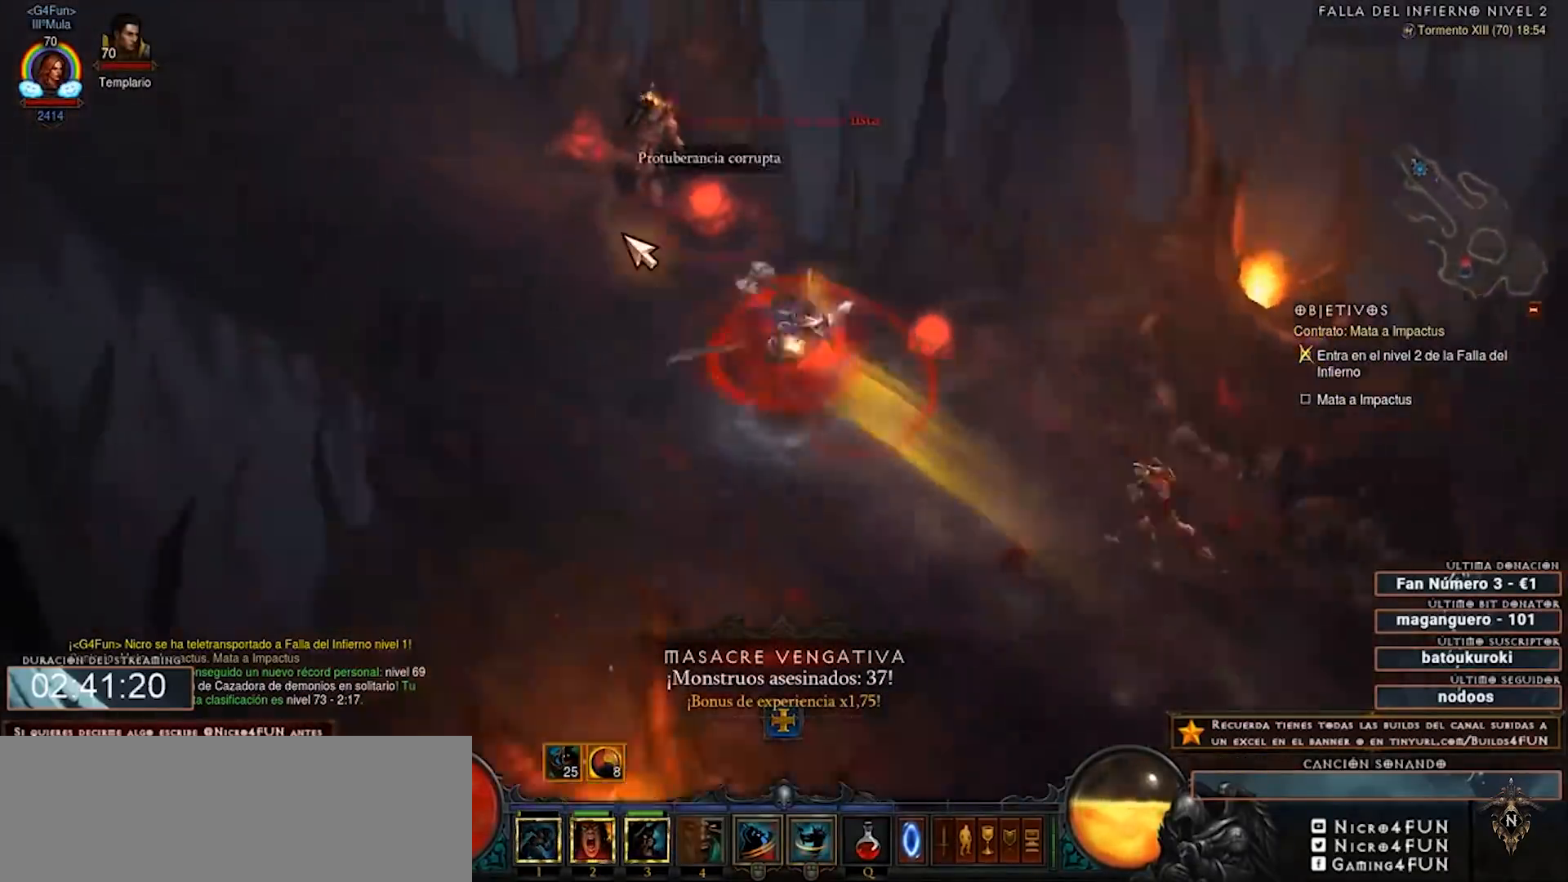
{"keys": ["num2", "num4"], "mouse": ["right"], "events": [[40, "1", "down"], [160, "1", "up"]]}
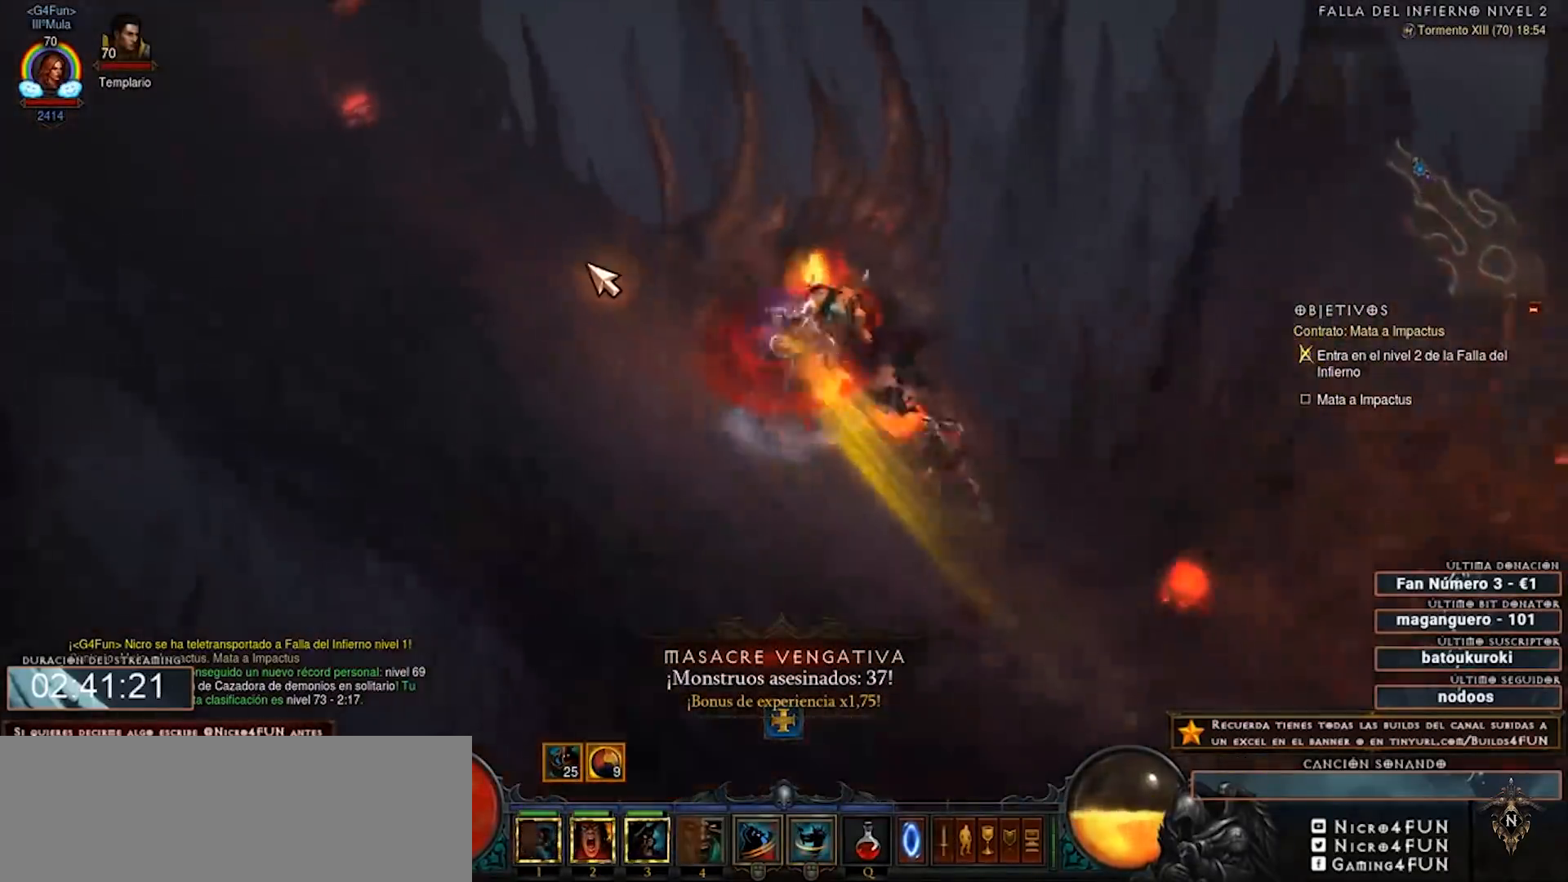
{"keys": ["num2", "num4"], "mouse": ["right"], "events": []}
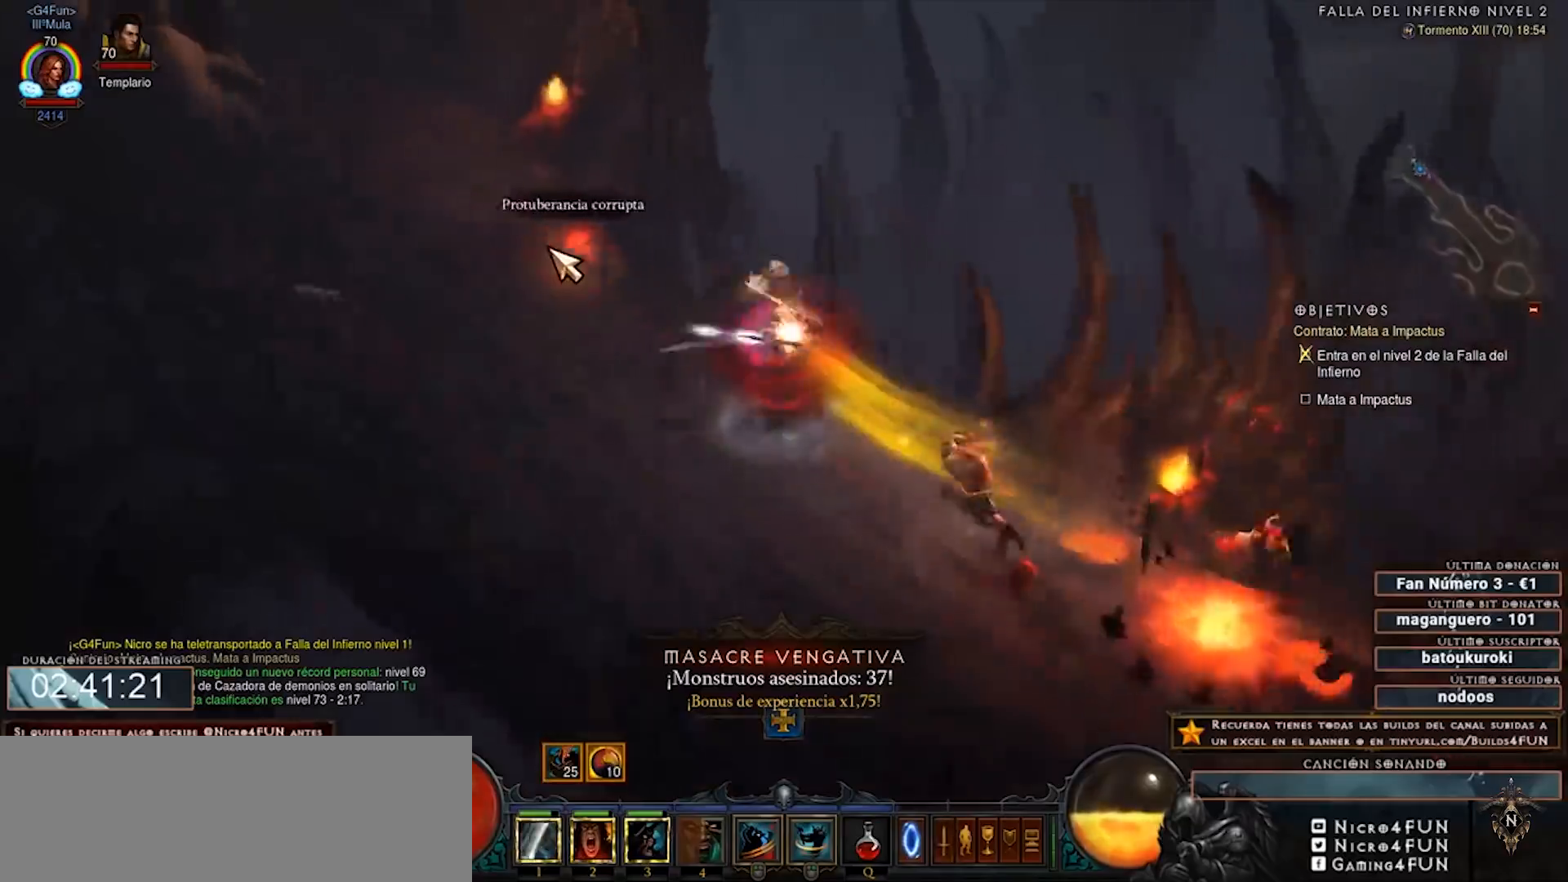
{"keys": ["num2", "num4"], "mouse": ["right"], "events": []}
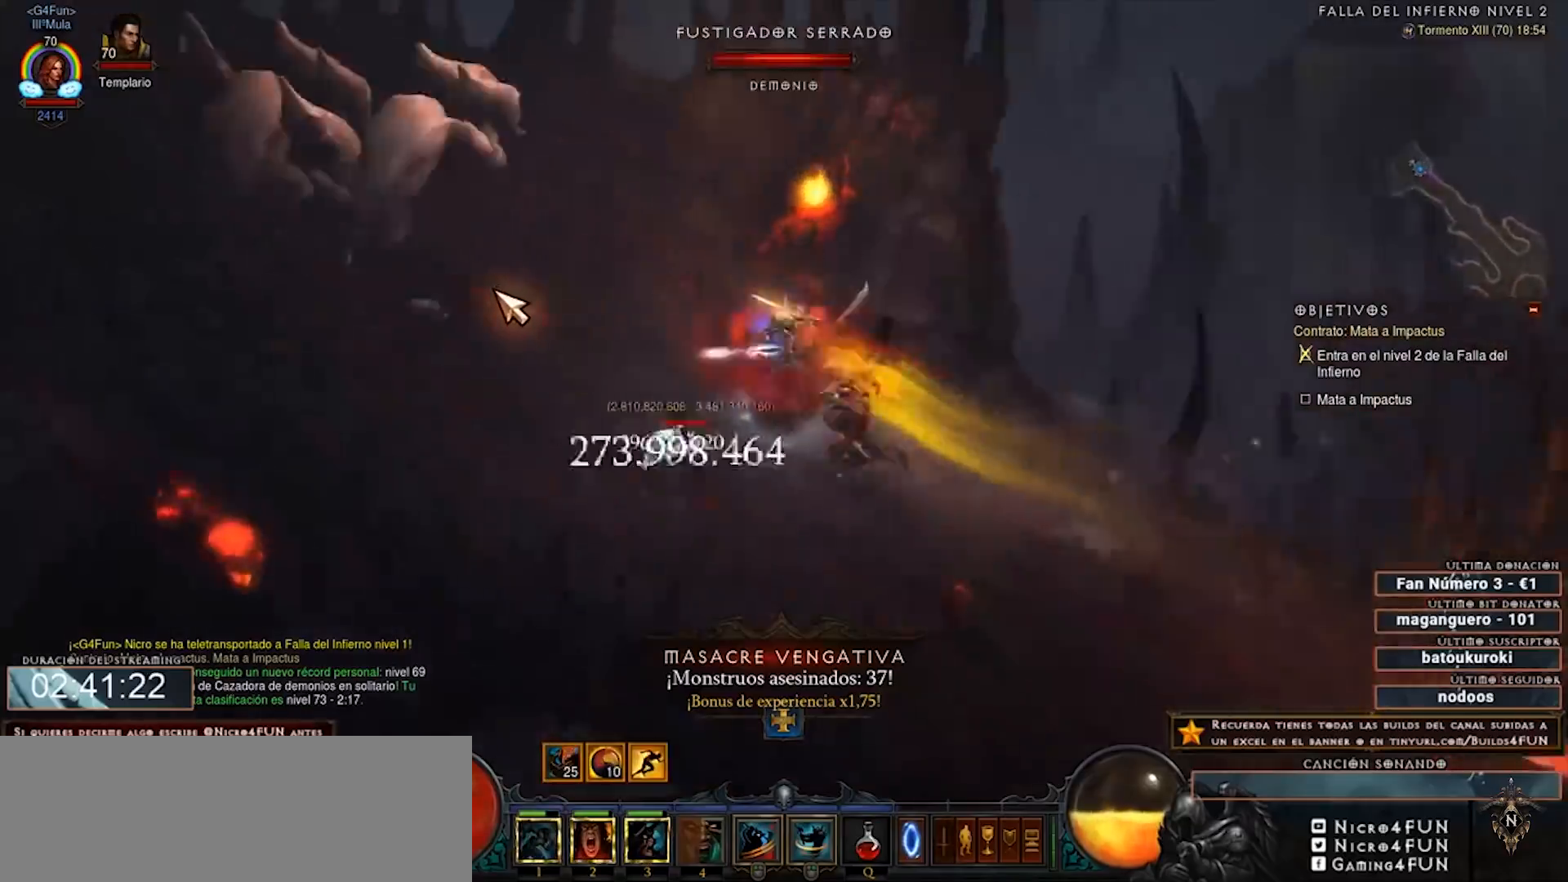
{"keys": ["num2", "num4"], "mouse": ["right"], "events": [[200, "mouse_left", "down"], [280, "mouse_left", "up"]]}
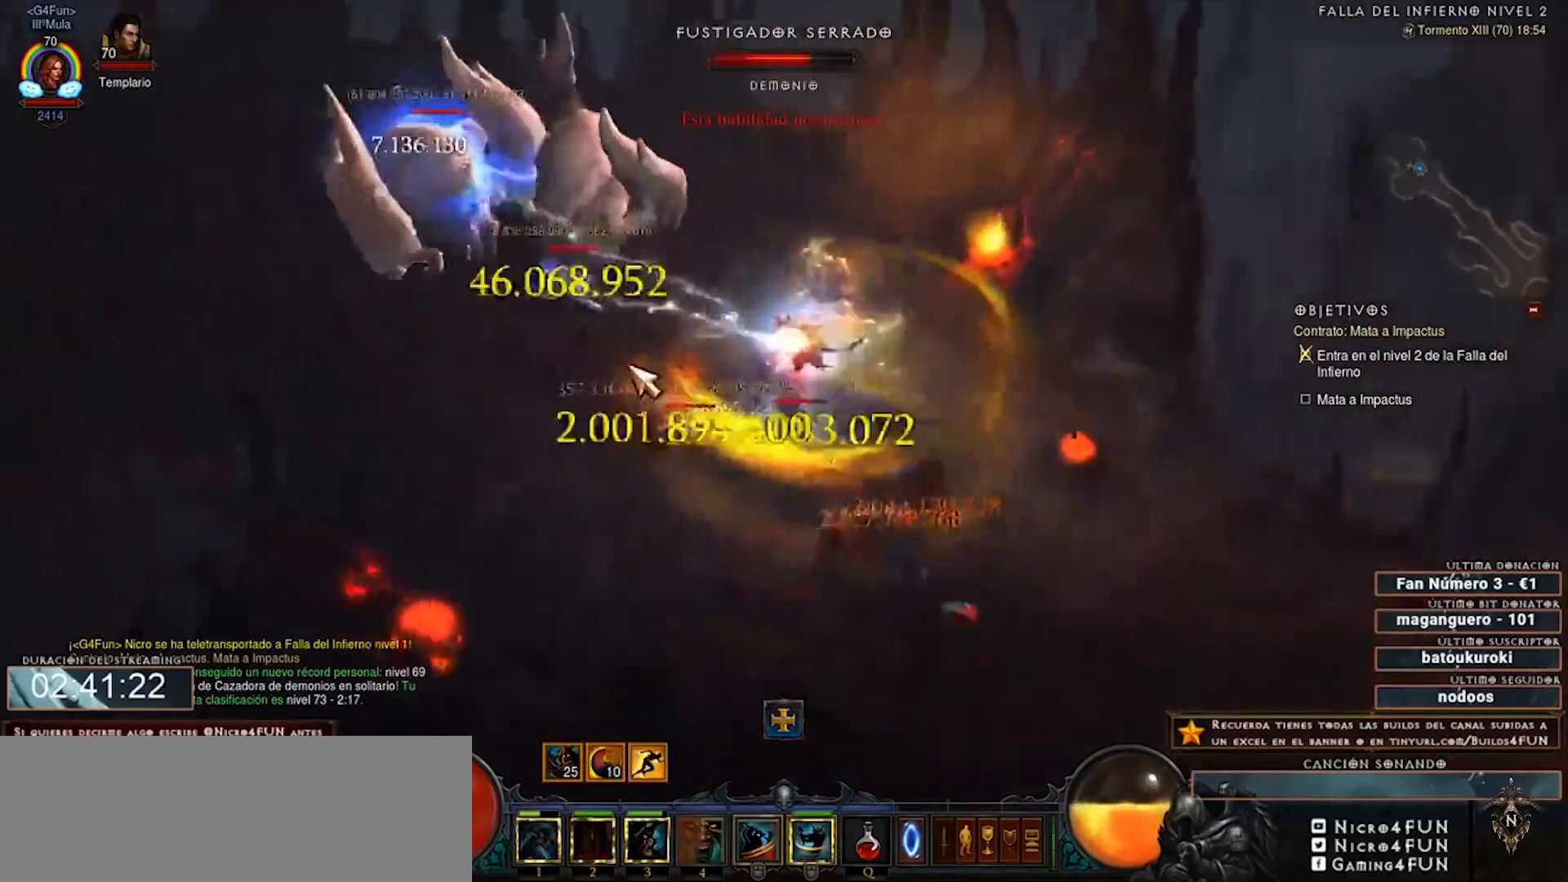
{"keys": ["num2", "num4"], "mouse": ["right"], "events": [[40, "1", "down"], [200, "1", "up"]]}
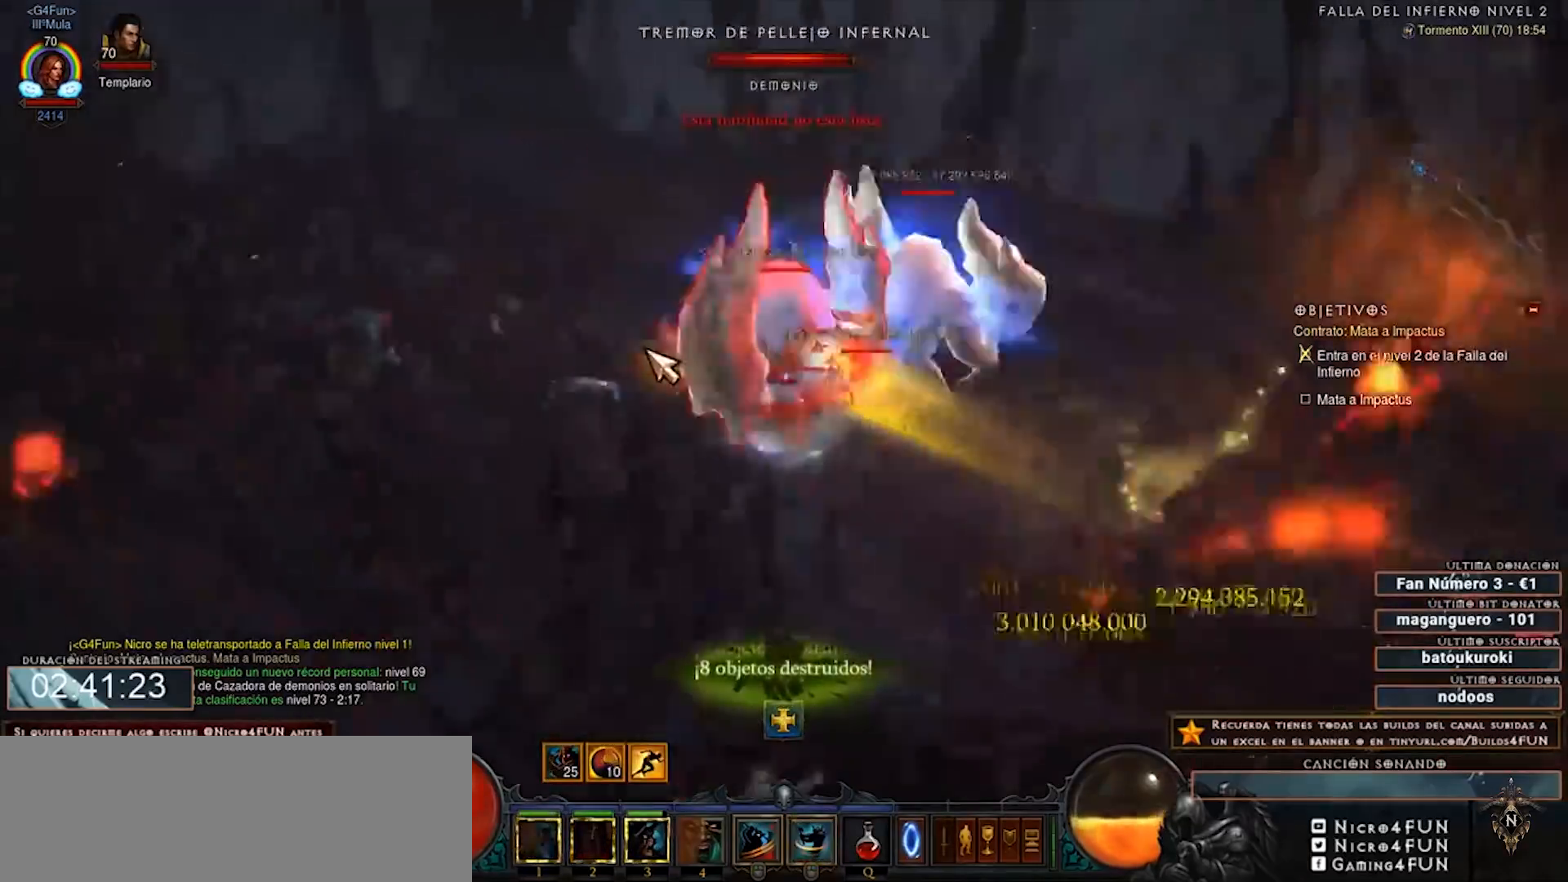
{"keys": ["num2", "num4"], "mouse": ["right"], "events": []}
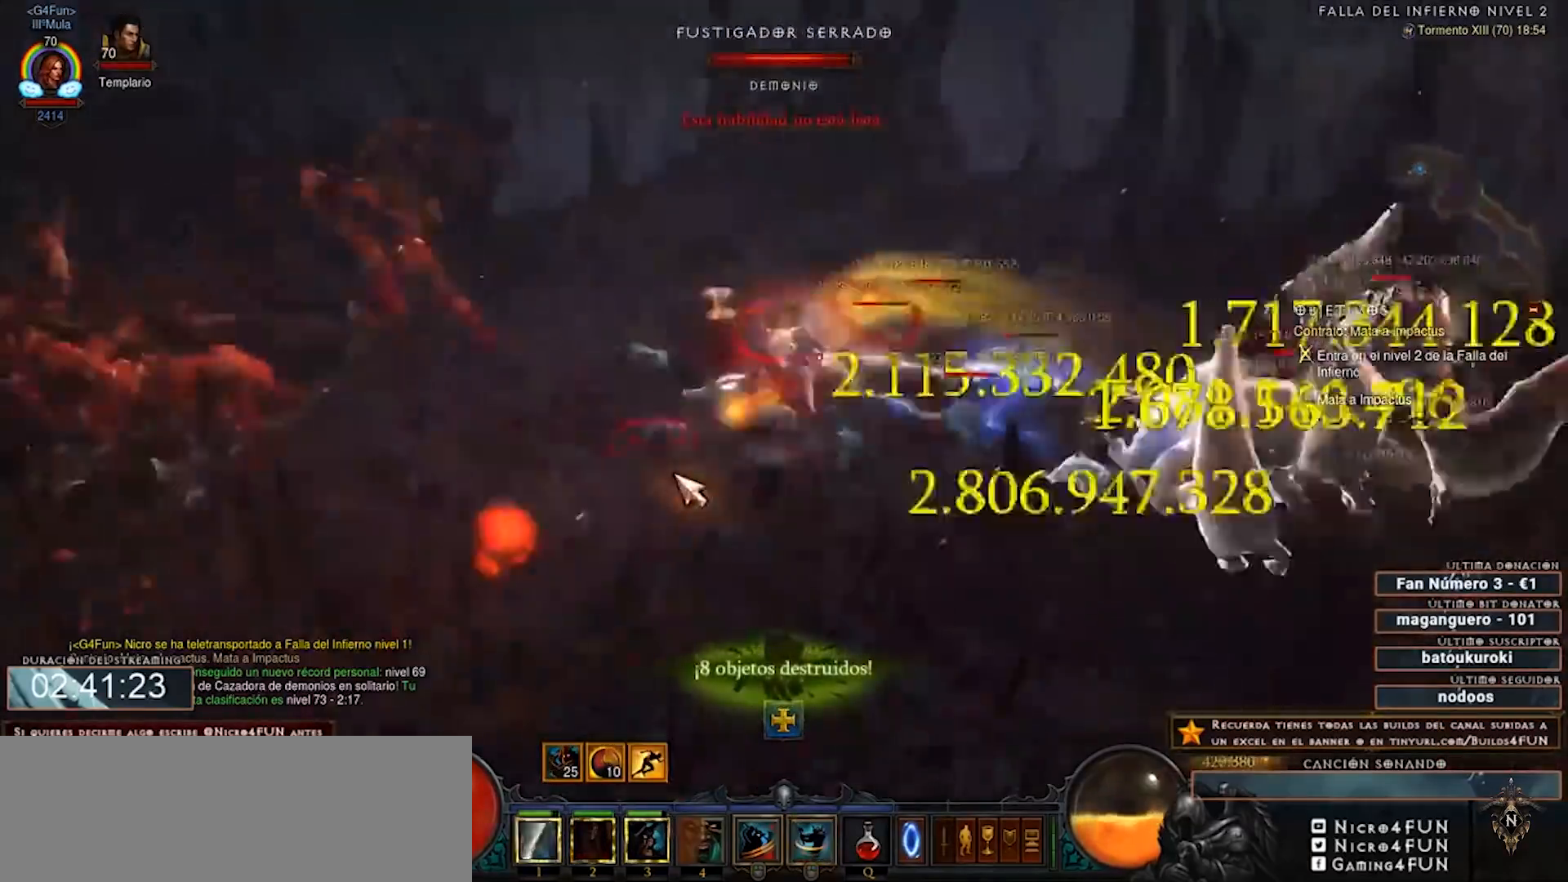
{"keys": ["num2", "num4"], "mouse": ["right"], "events": []}
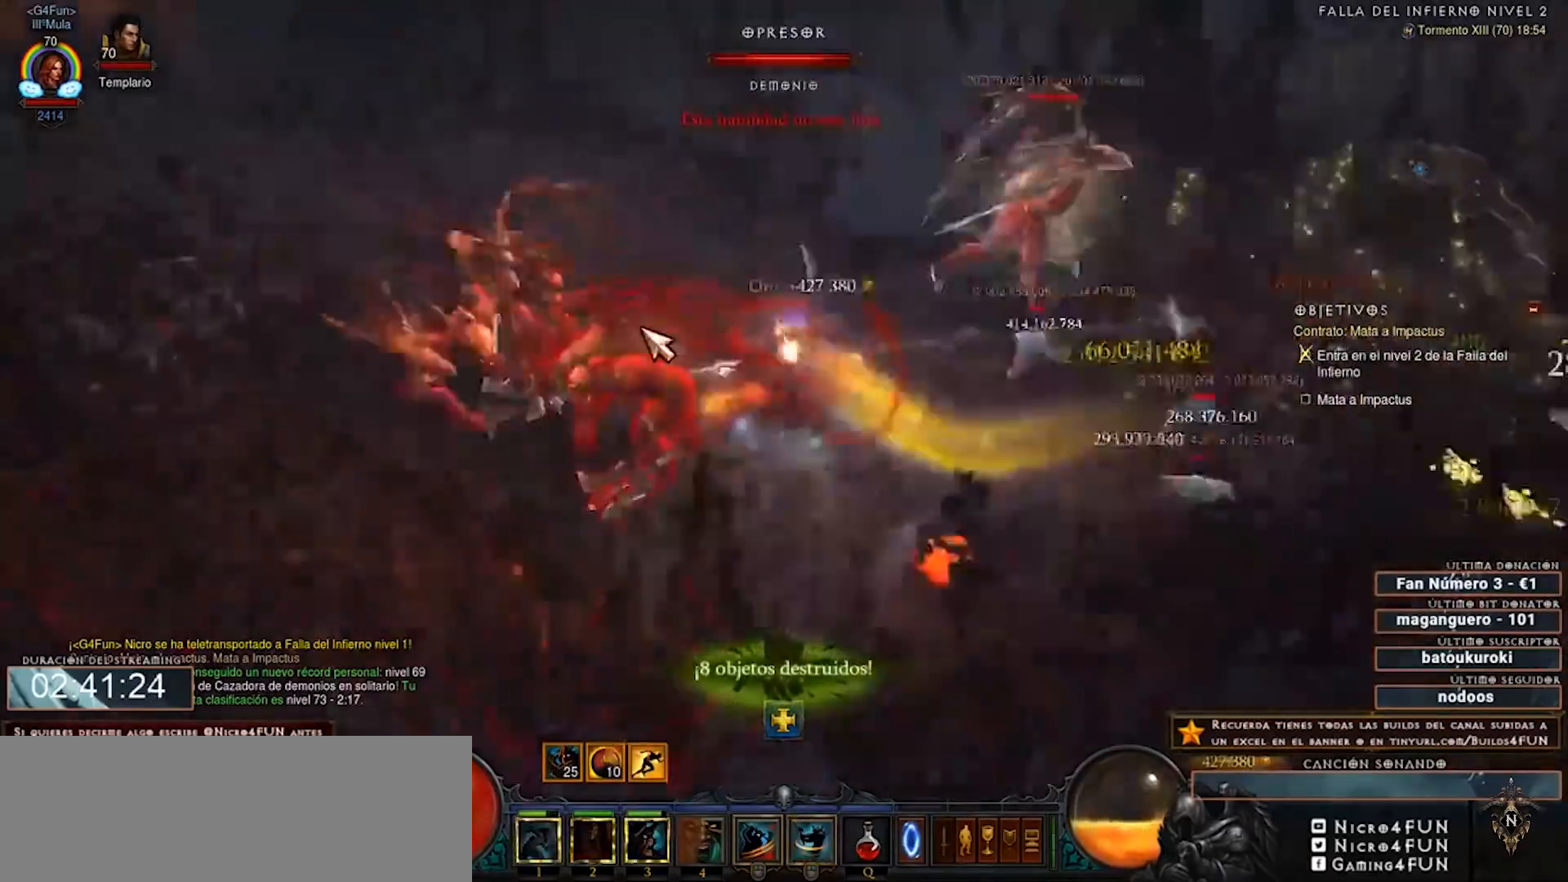
{"keys": ["num2", "num4"], "mouse": ["right"], "events": []}
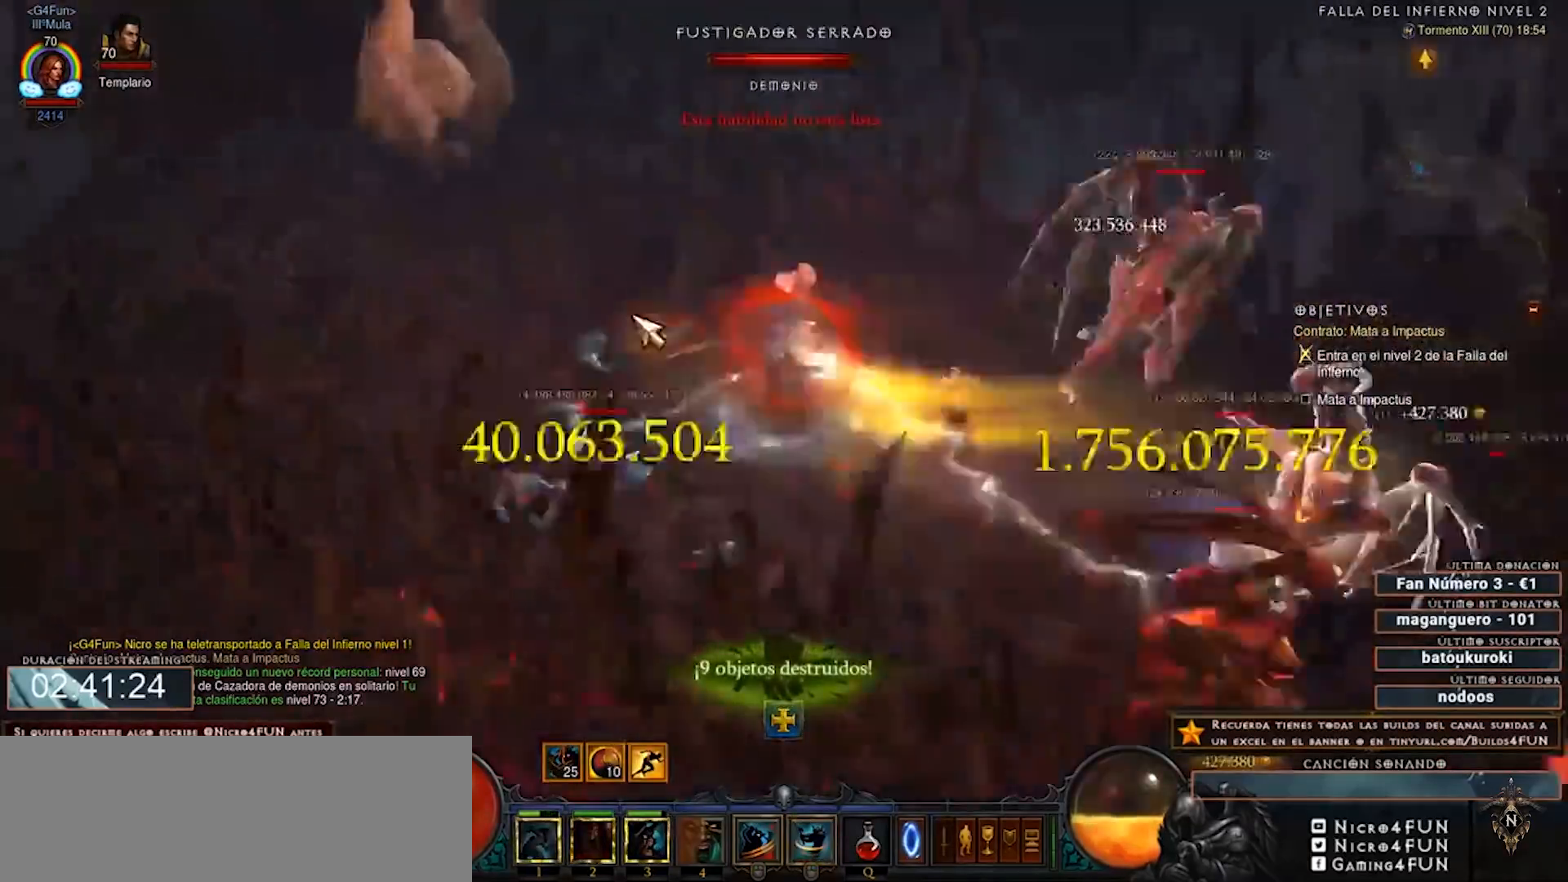
{"keys": ["num2", "num4"], "mouse": ["right"], "events": []}
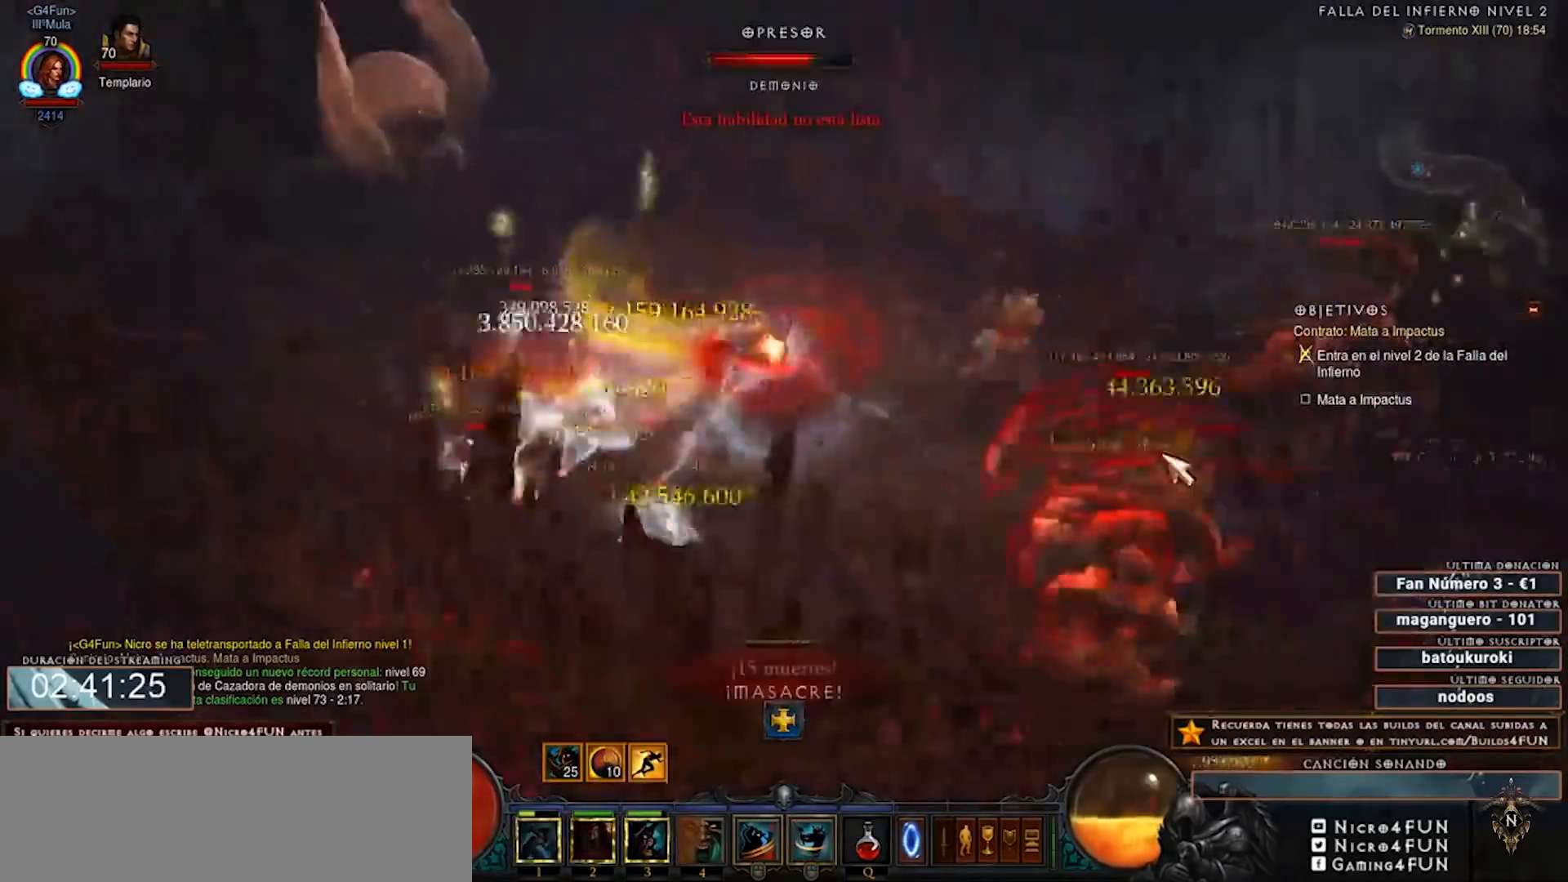
{"keys": ["num2", "num4"], "mouse": ["right"], "events": []}
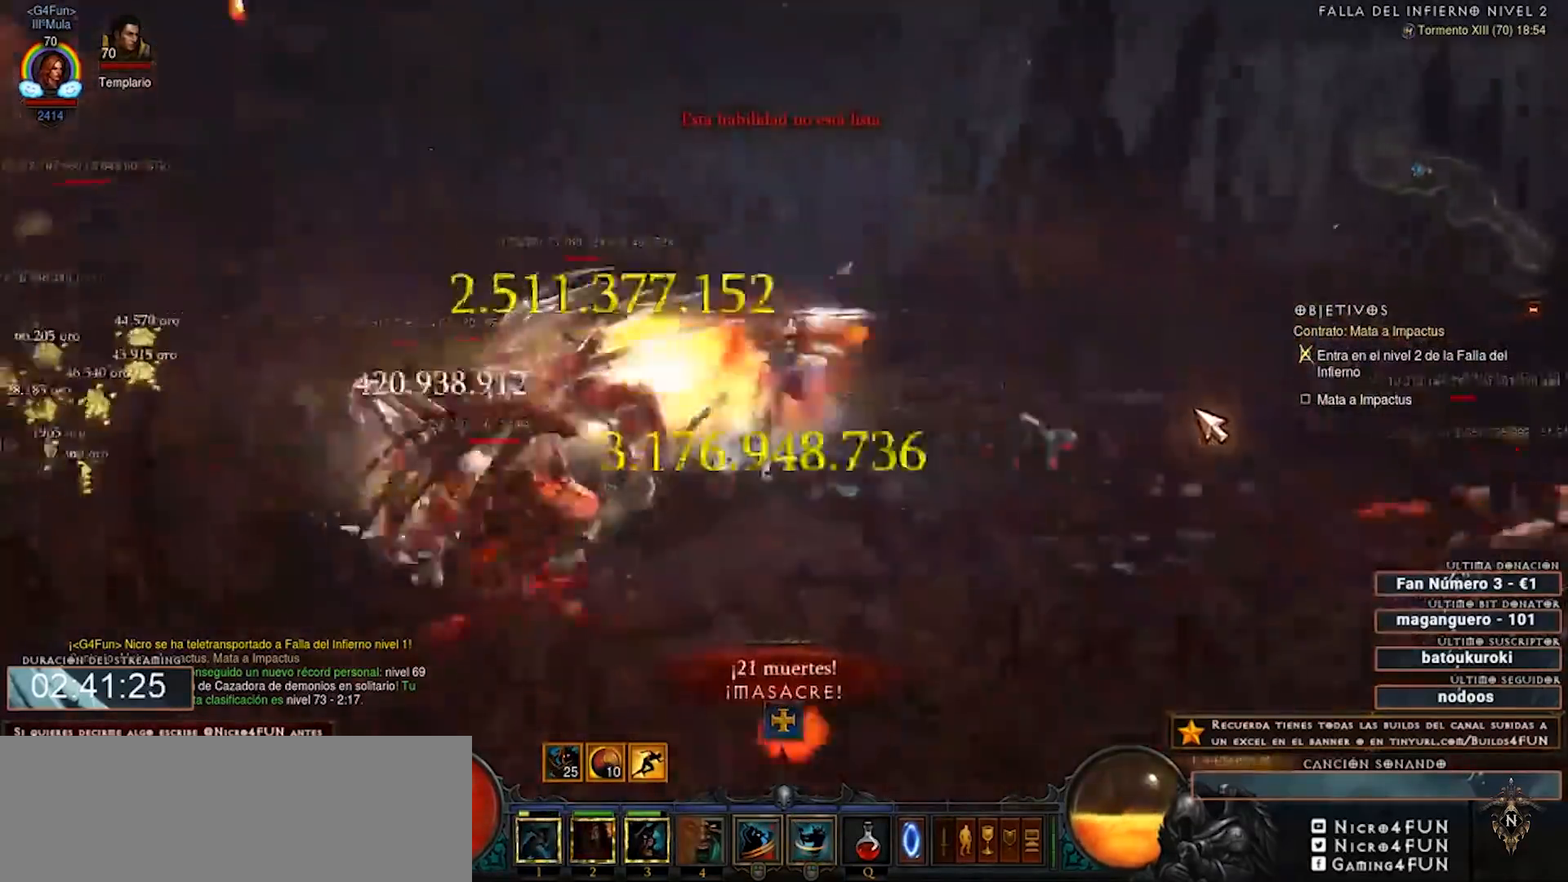
{"keys": ["num2", "num4"], "mouse": ["right"], "events": []}
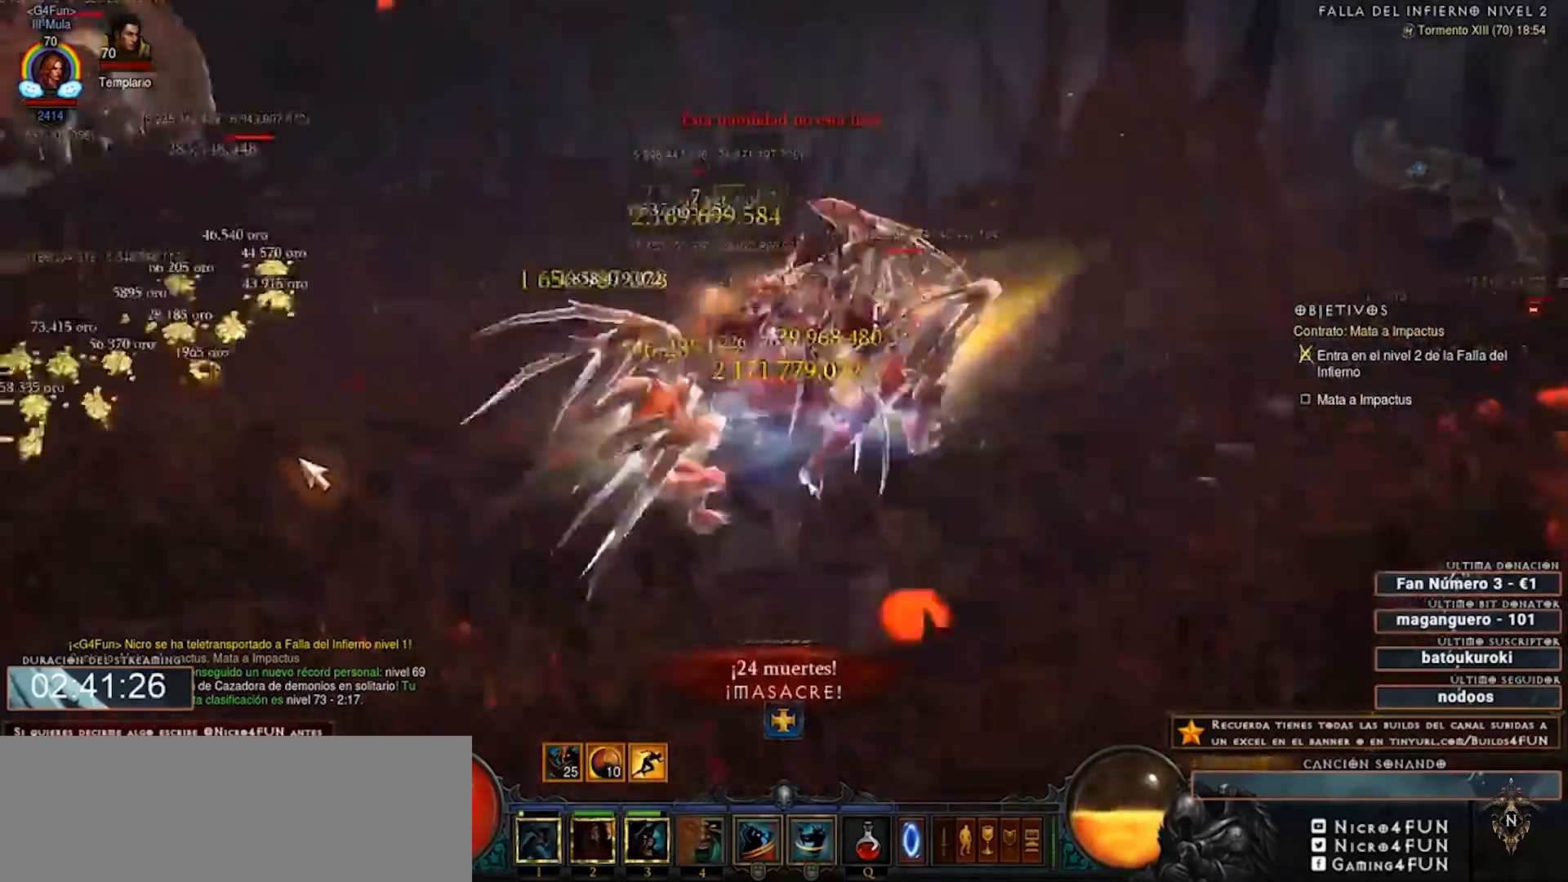
{"keys": ["num2", "num4"], "mouse": ["right"], "events": []}
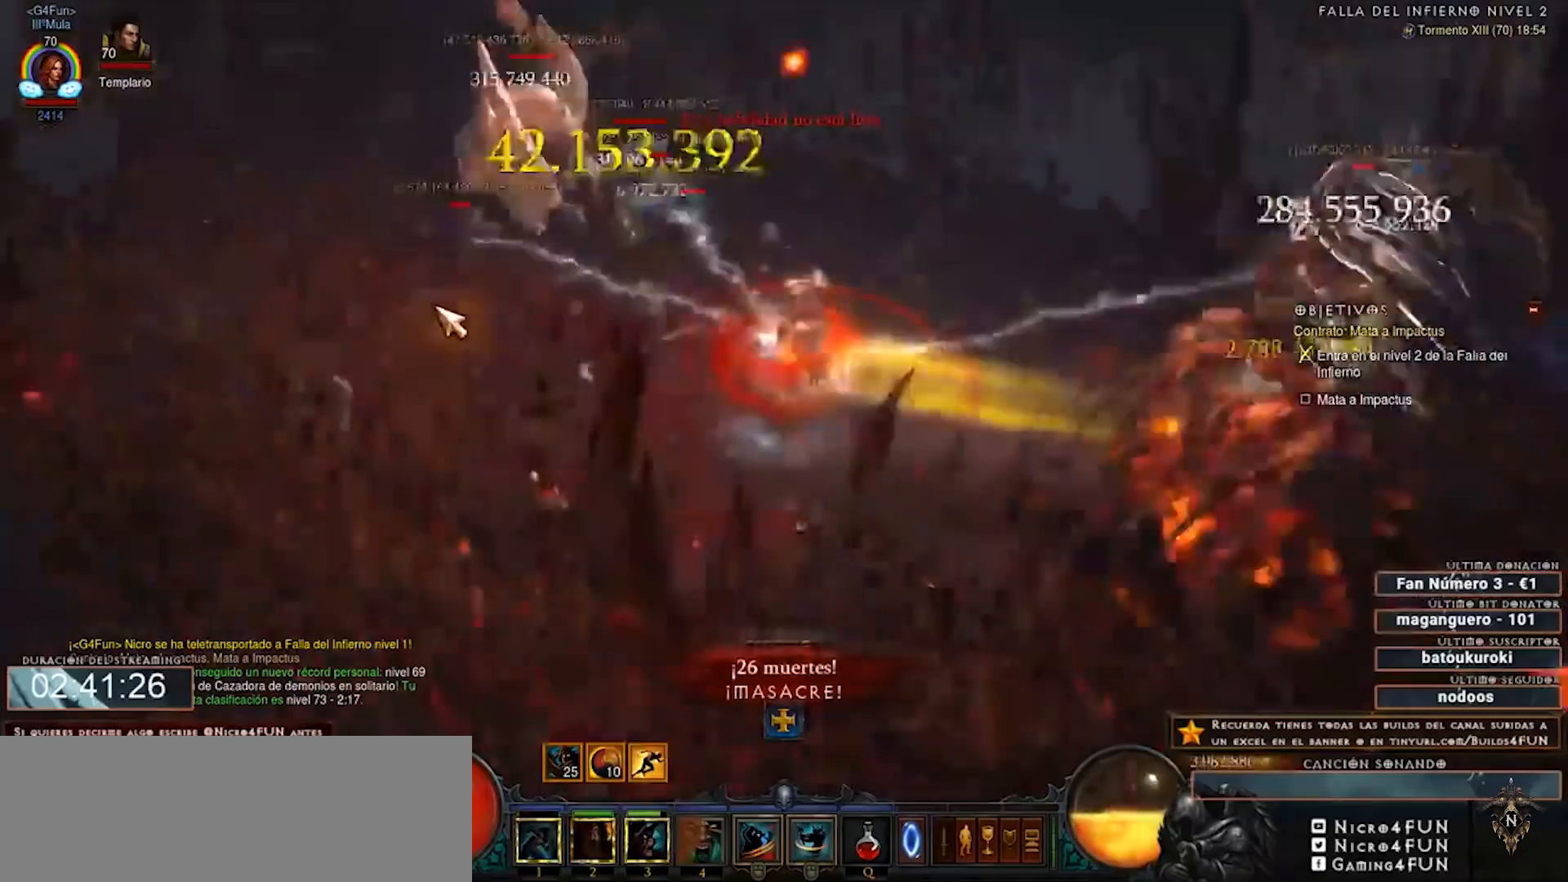
{"keys": ["num2", "num4"], "mouse": ["right"], "events": []}
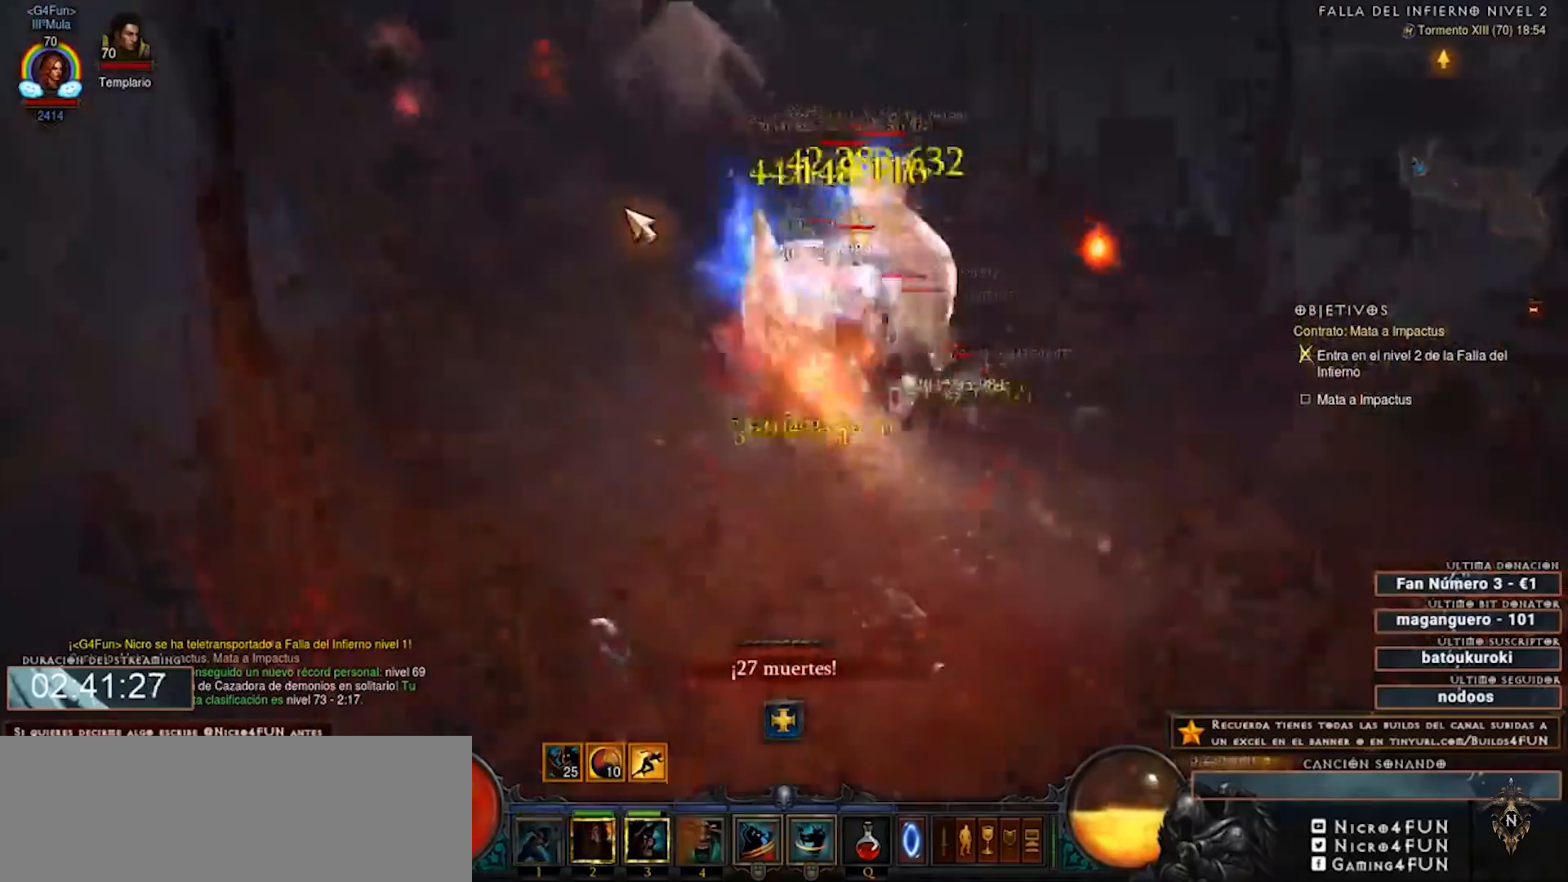
{"keys": ["num2", "num4"], "mouse": ["right"], "events": [[120, "1", "down"], [280, "1", "up"]]}